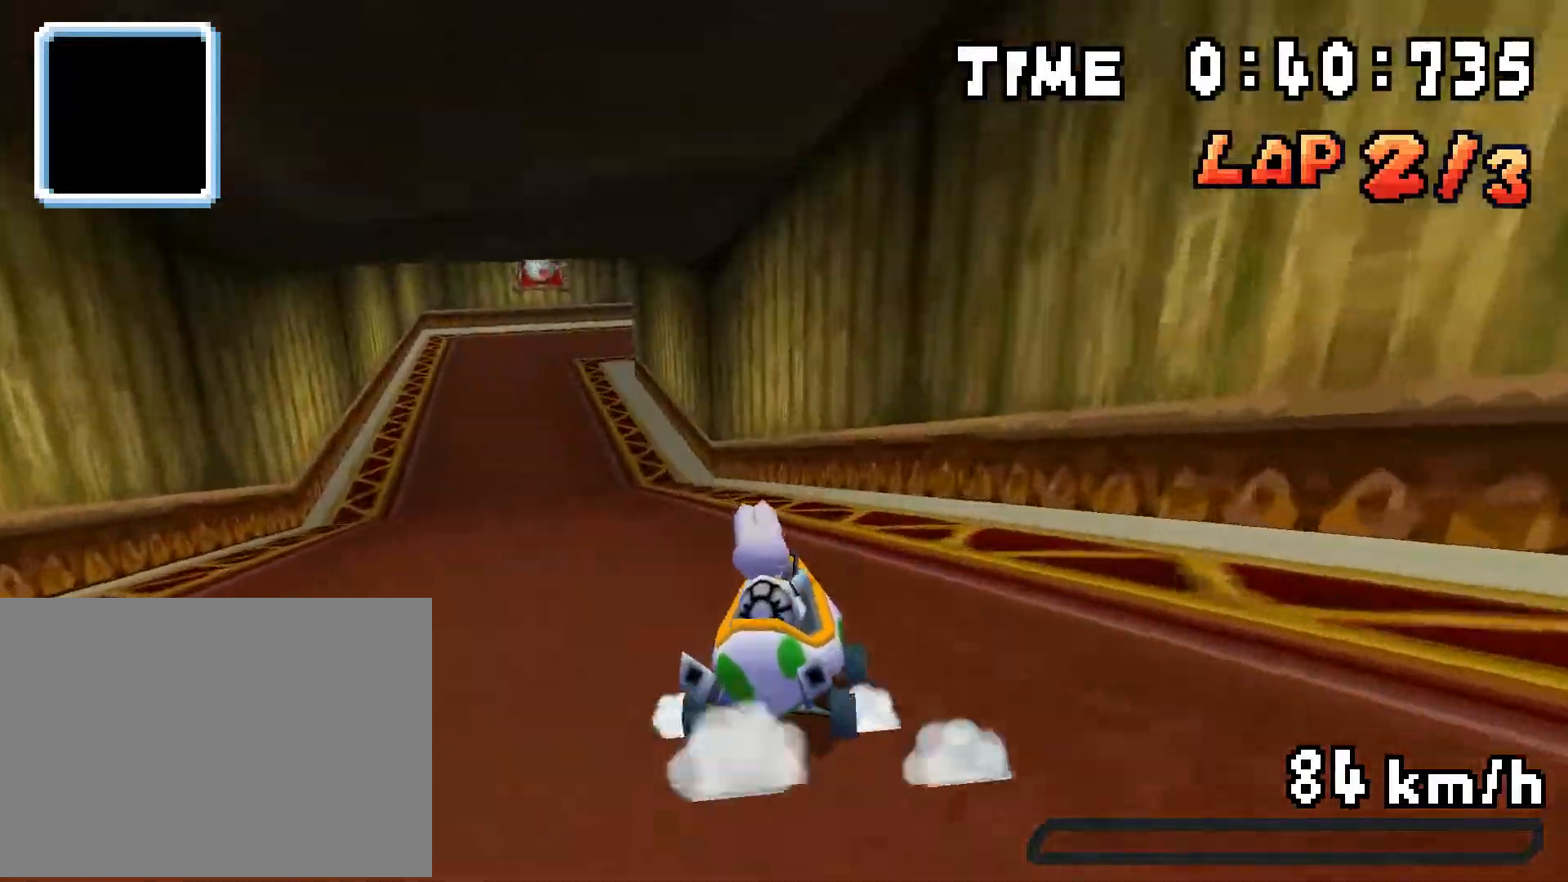
Gameplay with a controller (Nintendo layout); each line is a JSON object with the inputs held at the frame after it. "events" lists button and stick changes between this image and that frame as [ms after this image, input, new state], when the widget could be followed in between. Not read: L3 R3.
{"buttons": ["A", "R1", "DPAD_LEFT"], "events": [[200, "DPAD_LEFT", "up"], [217, "DPAD_RIGHT", "down"], [383, "DPAD_RIGHT", "up"], [400, "DPAD_LEFT", "down"]]}
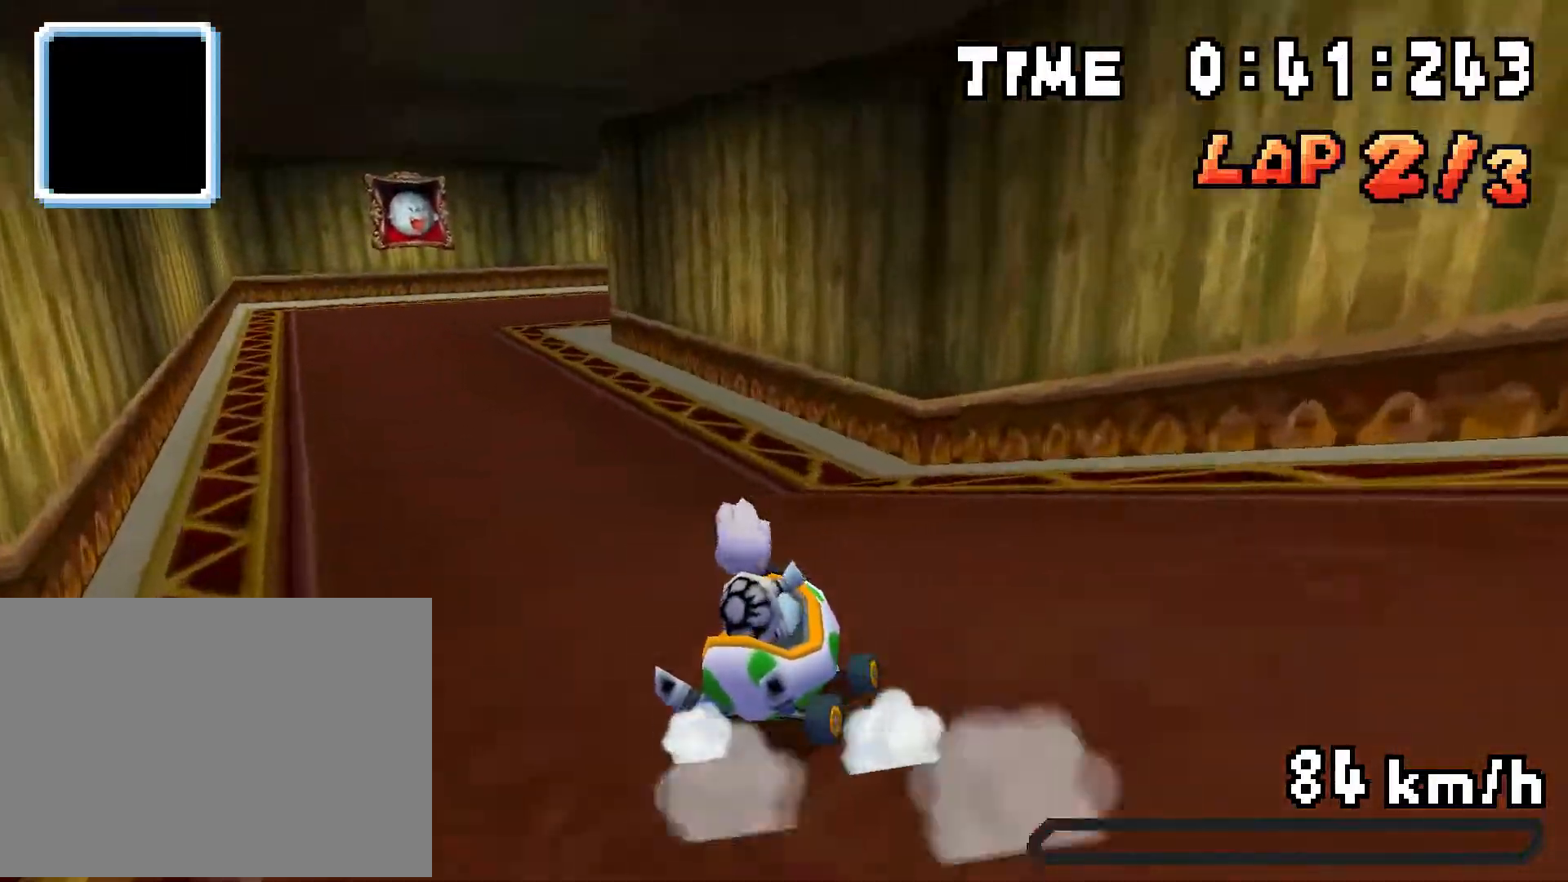
{"buttons": ["A", "R1"], "events": [[234, "DPAD_UP", "down"], [284, "DPAD_LEFT", "up"], [284, "DPAD_RIGHT", "down"], [284, "DPAD_UP", "up"], [434, "DPAD_RIGHT", "up"]]}
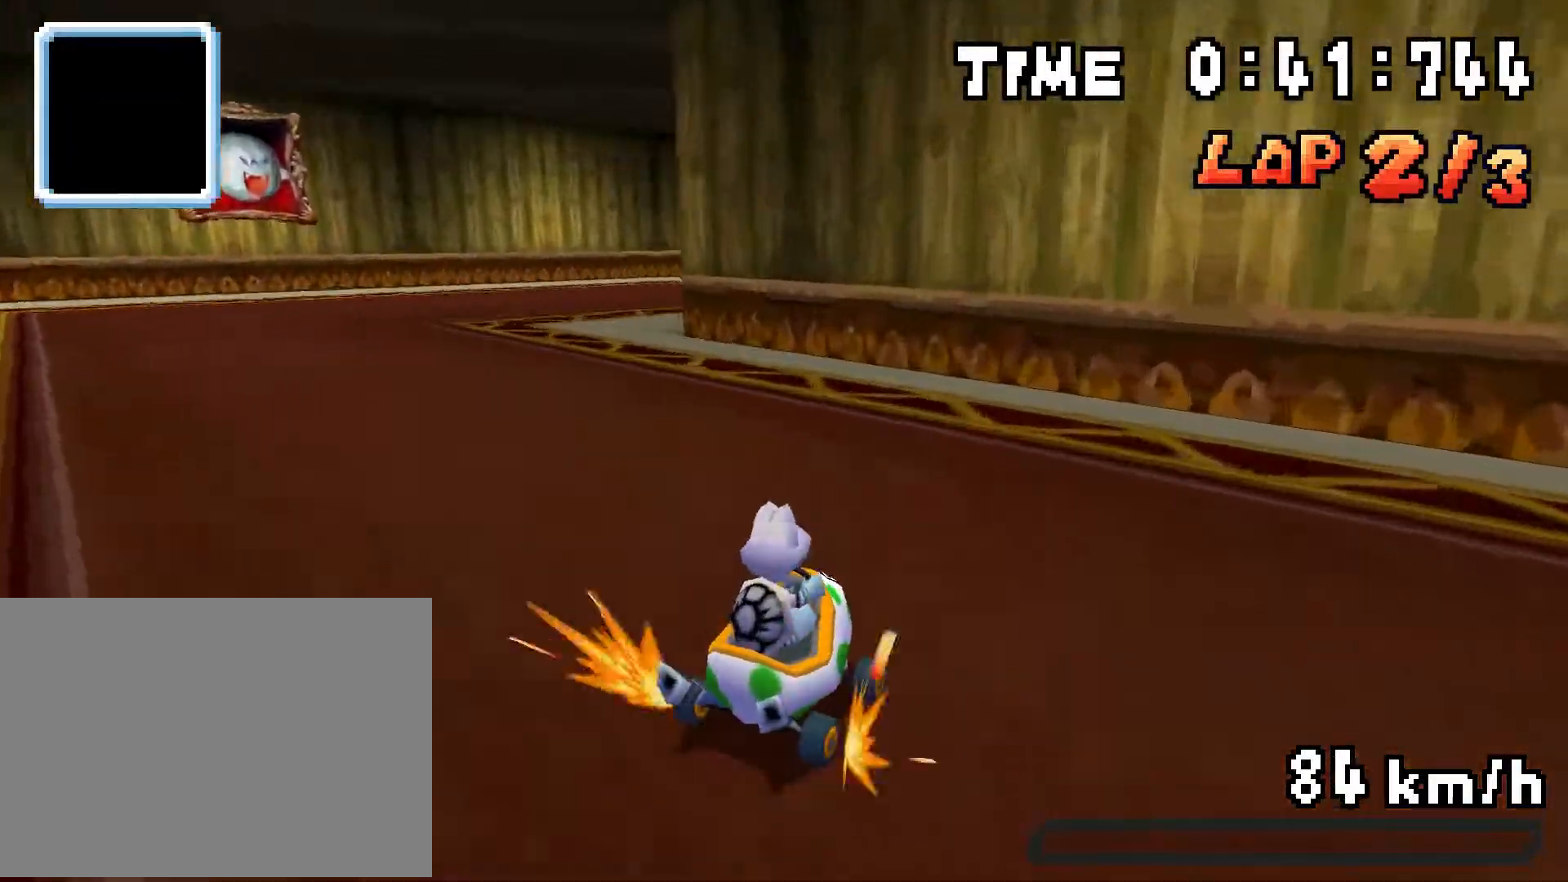
{"buttons": ["A", "R1"], "events": [[66, "DPAD_RIGHT", "down"], [83, "R1", "up"], [150, "R1", "down"], [483, "DPAD_RIGHT", "up"]]}
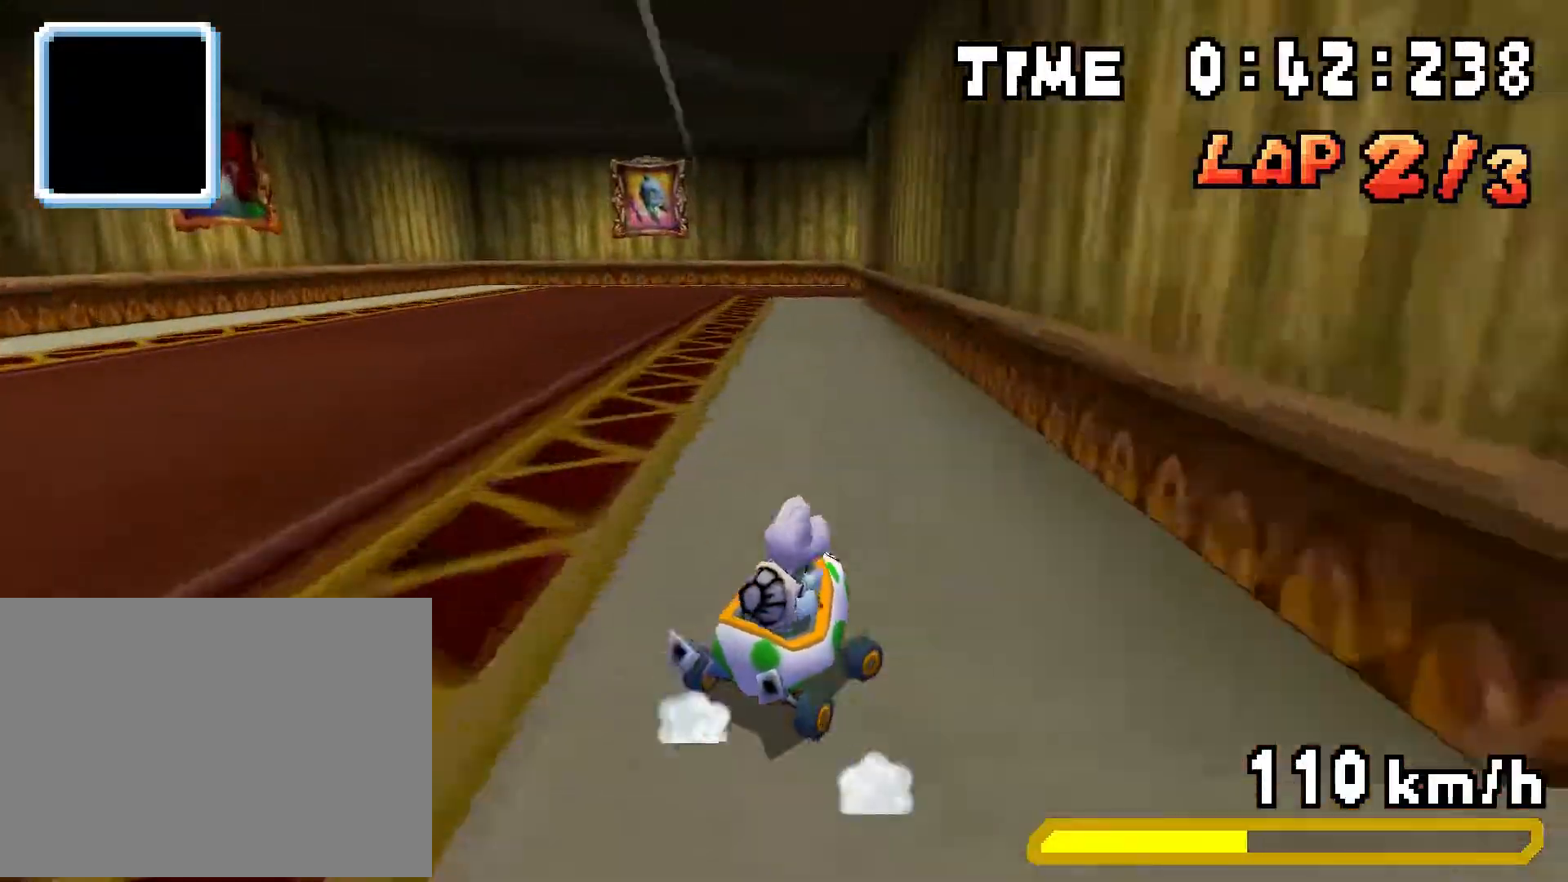
{"buttons": ["A", "R1", "DPAD_RIGHT"], "events": [[217, "DPAD_RIGHT", "down"], [317, "R1", "up"], [401, "R1", "down"]]}
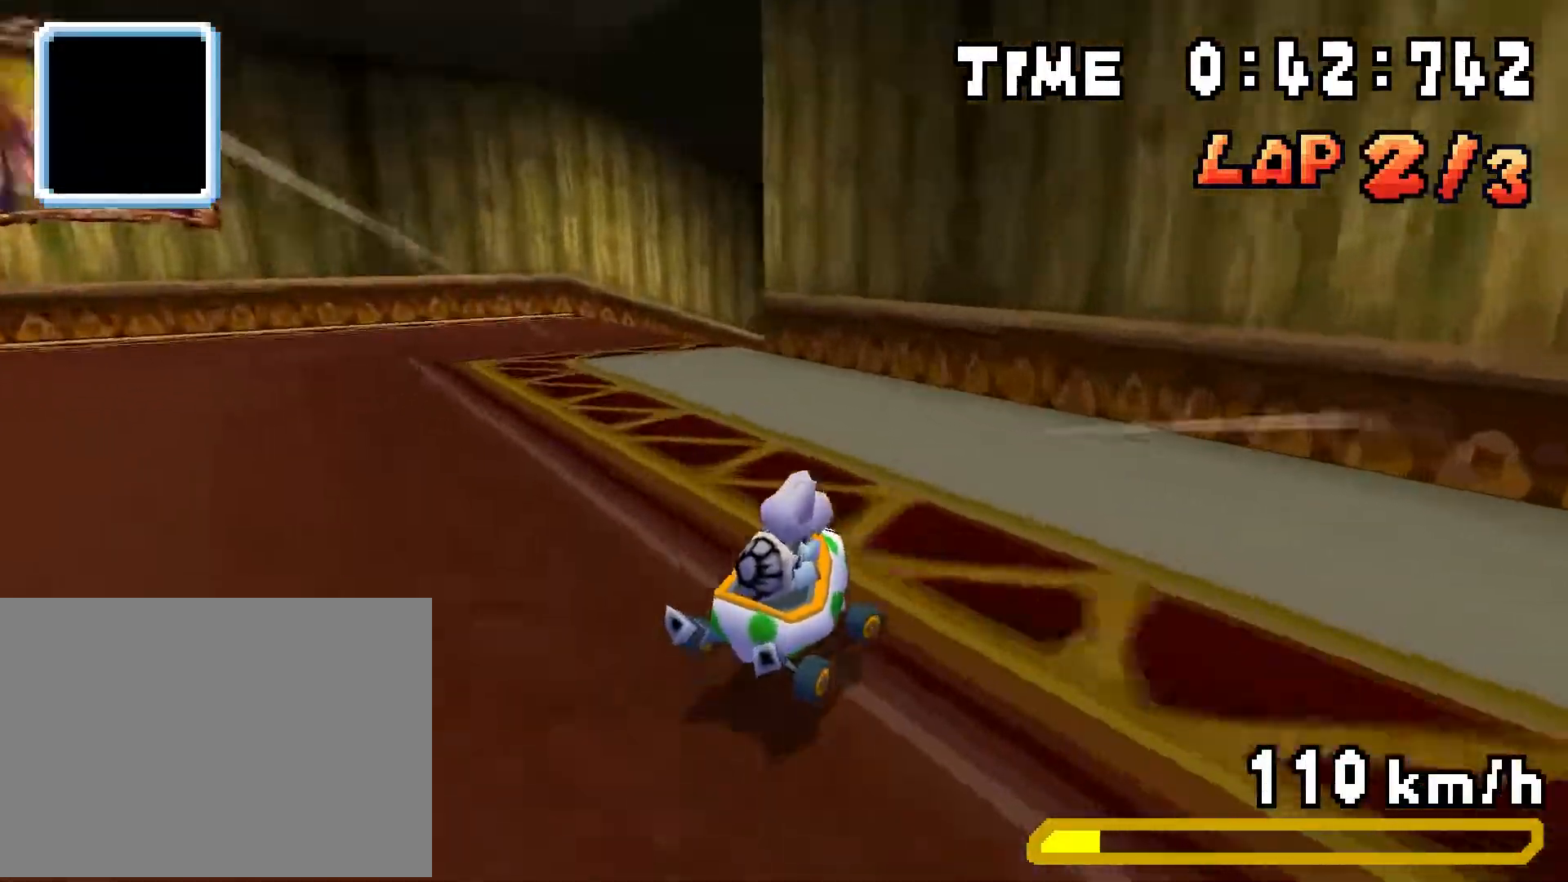
{"buttons": ["A", "R1", "DPAD_RIGHT"], "events": []}
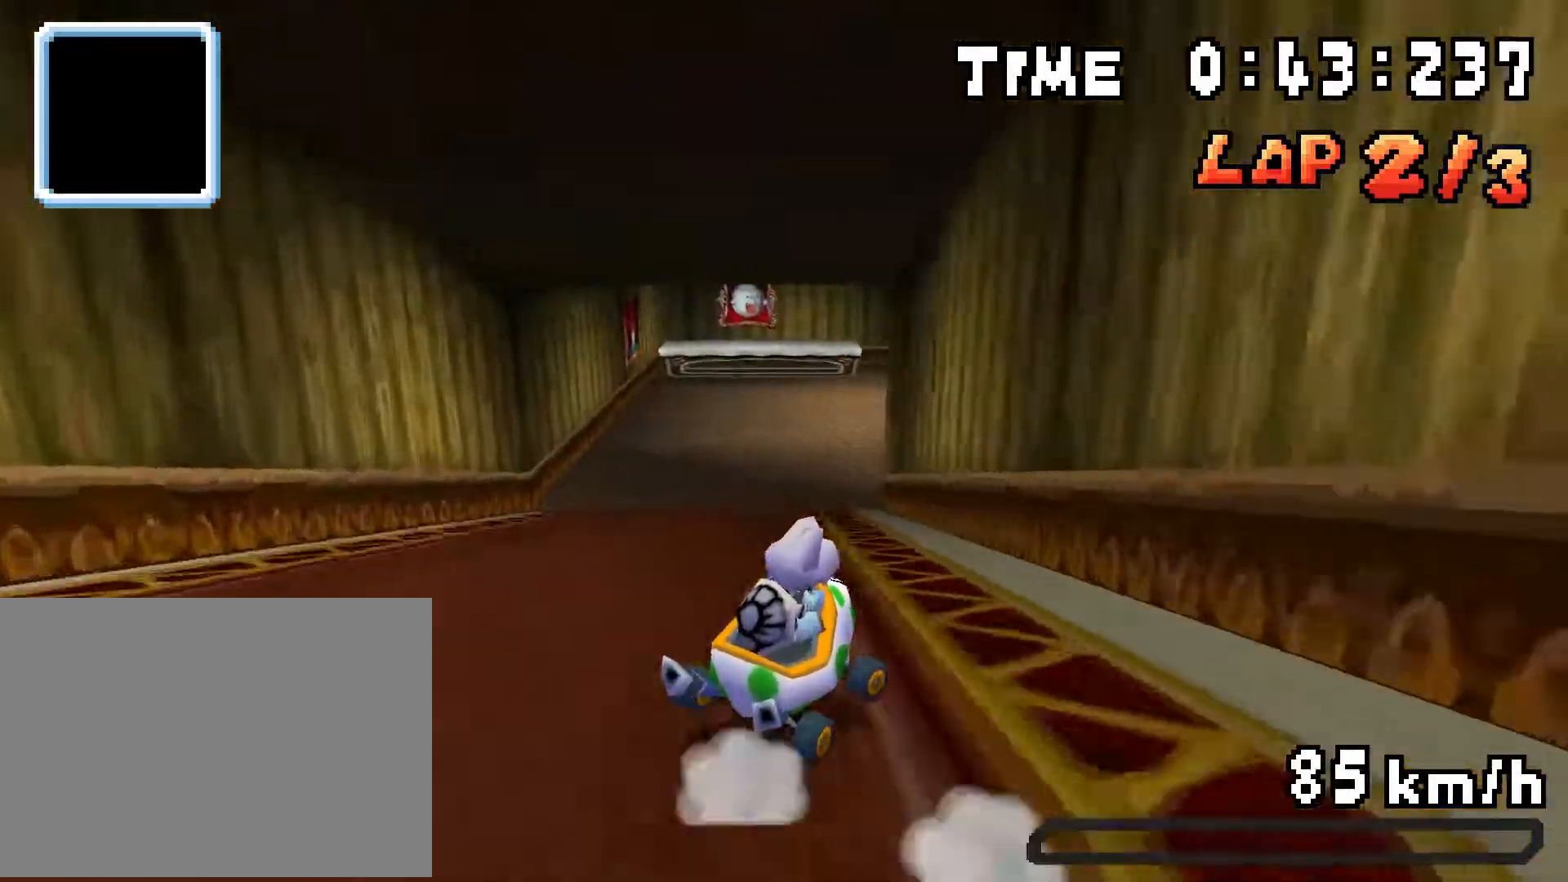
{"buttons": ["A", "R1", "DPAD_RIGHT"], "events": [[167, "R1", "up"], [384, "R1", "down"]]}
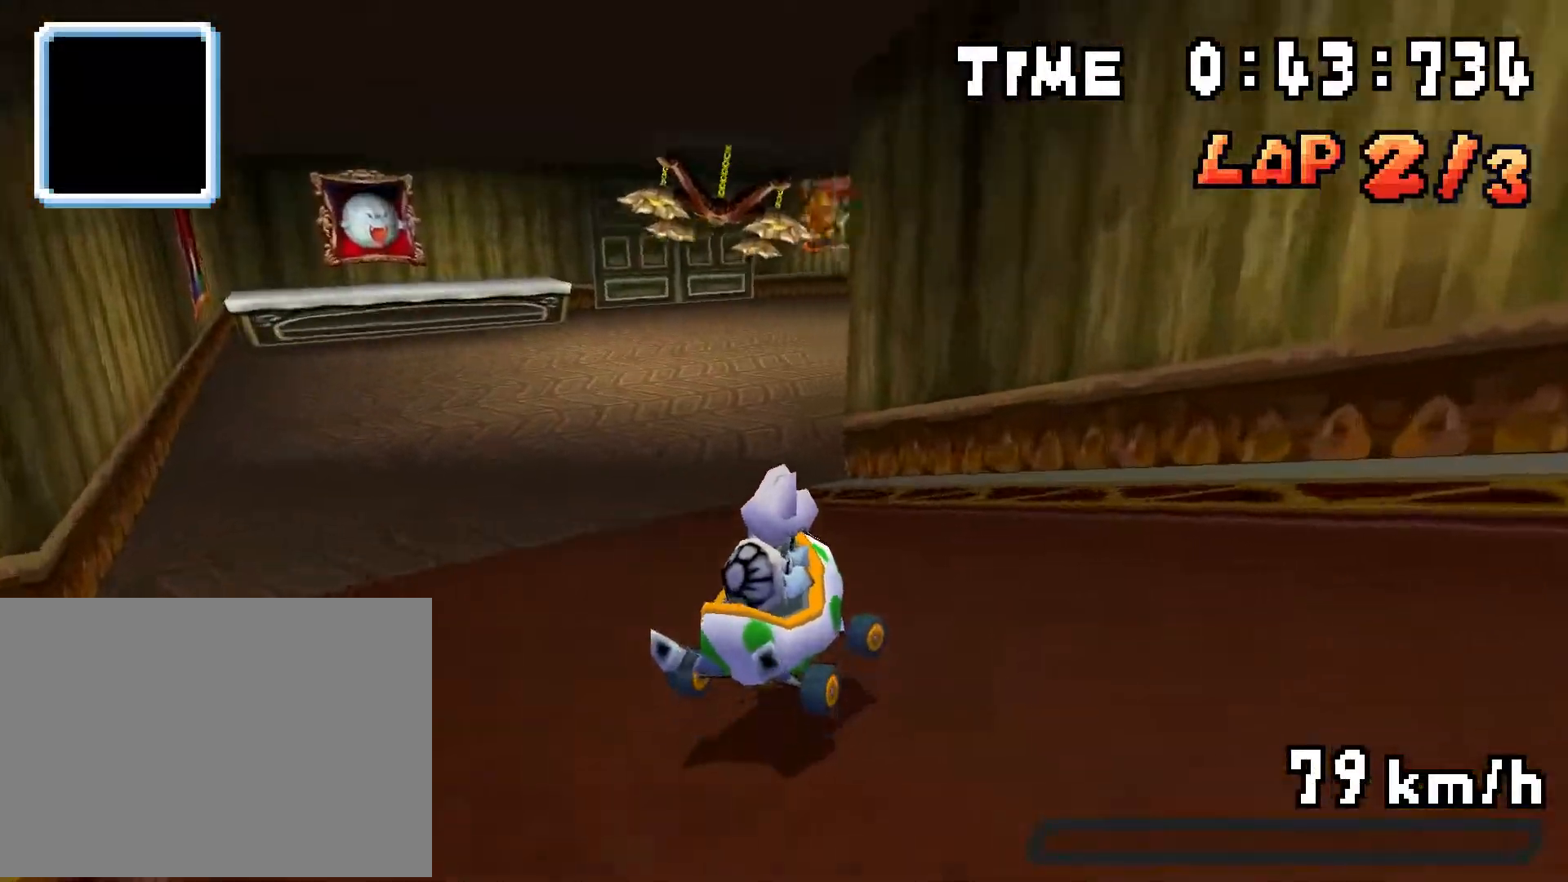
{"buttons": ["A", "DPAD_RIGHT"], "events": [[483, "R1", "up"]]}
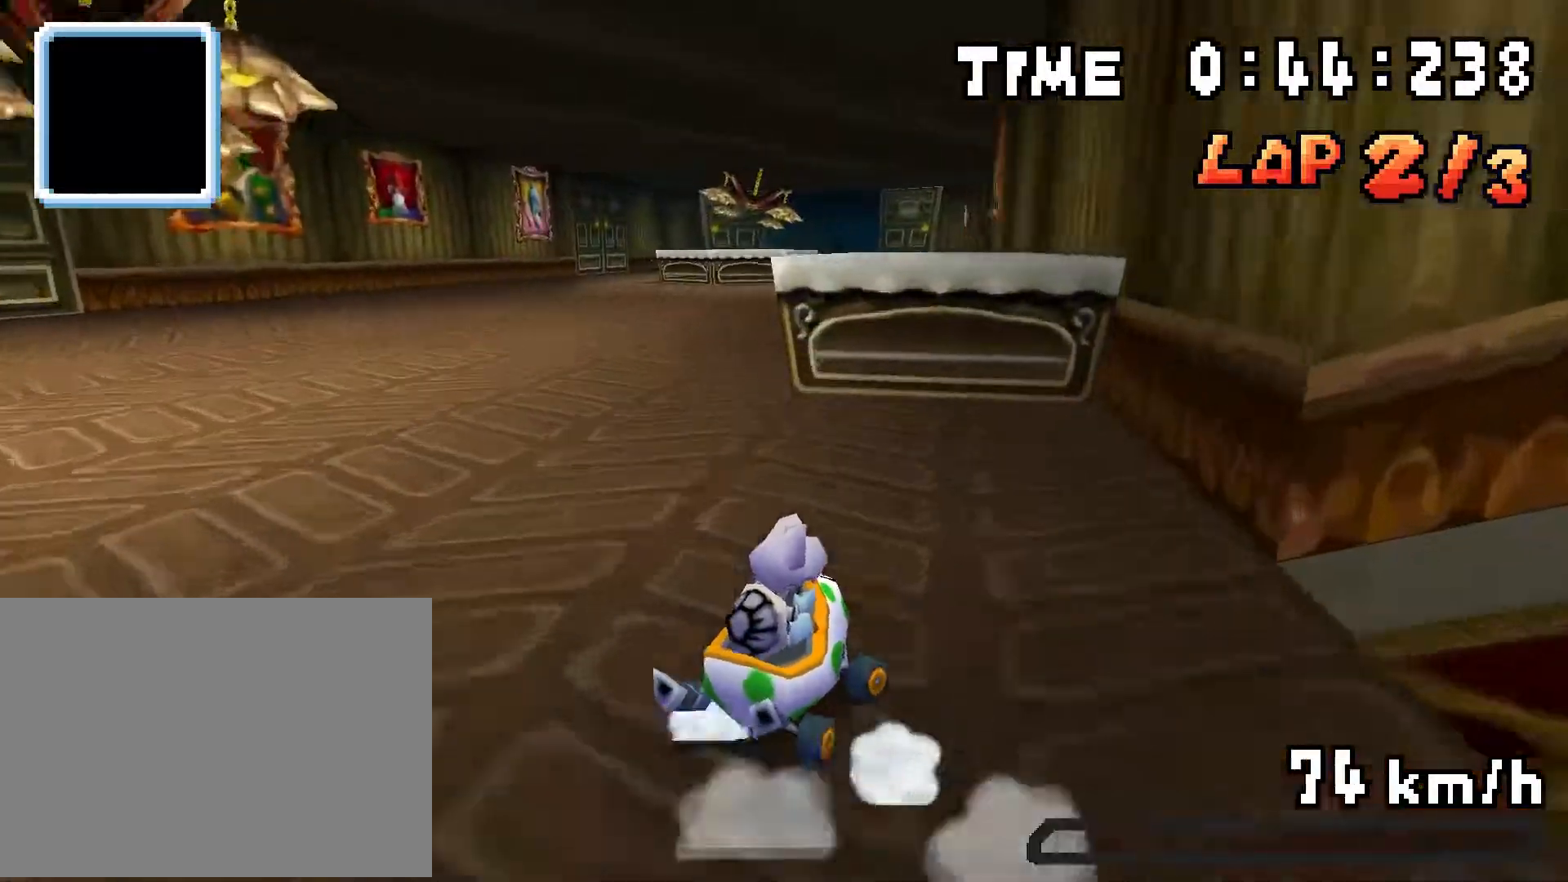
{"buttons": ["A", "R1"], "events": [[17, "DPAD_RIGHT", "up"], [50, "DPAD_LEFT", "down"], [67, "R1", "down"], [300, "DPAD_LEFT", "up"], [317, "DPAD_RIGHT", "down"], [501, "DPAD_RIGHT", "up"]]}
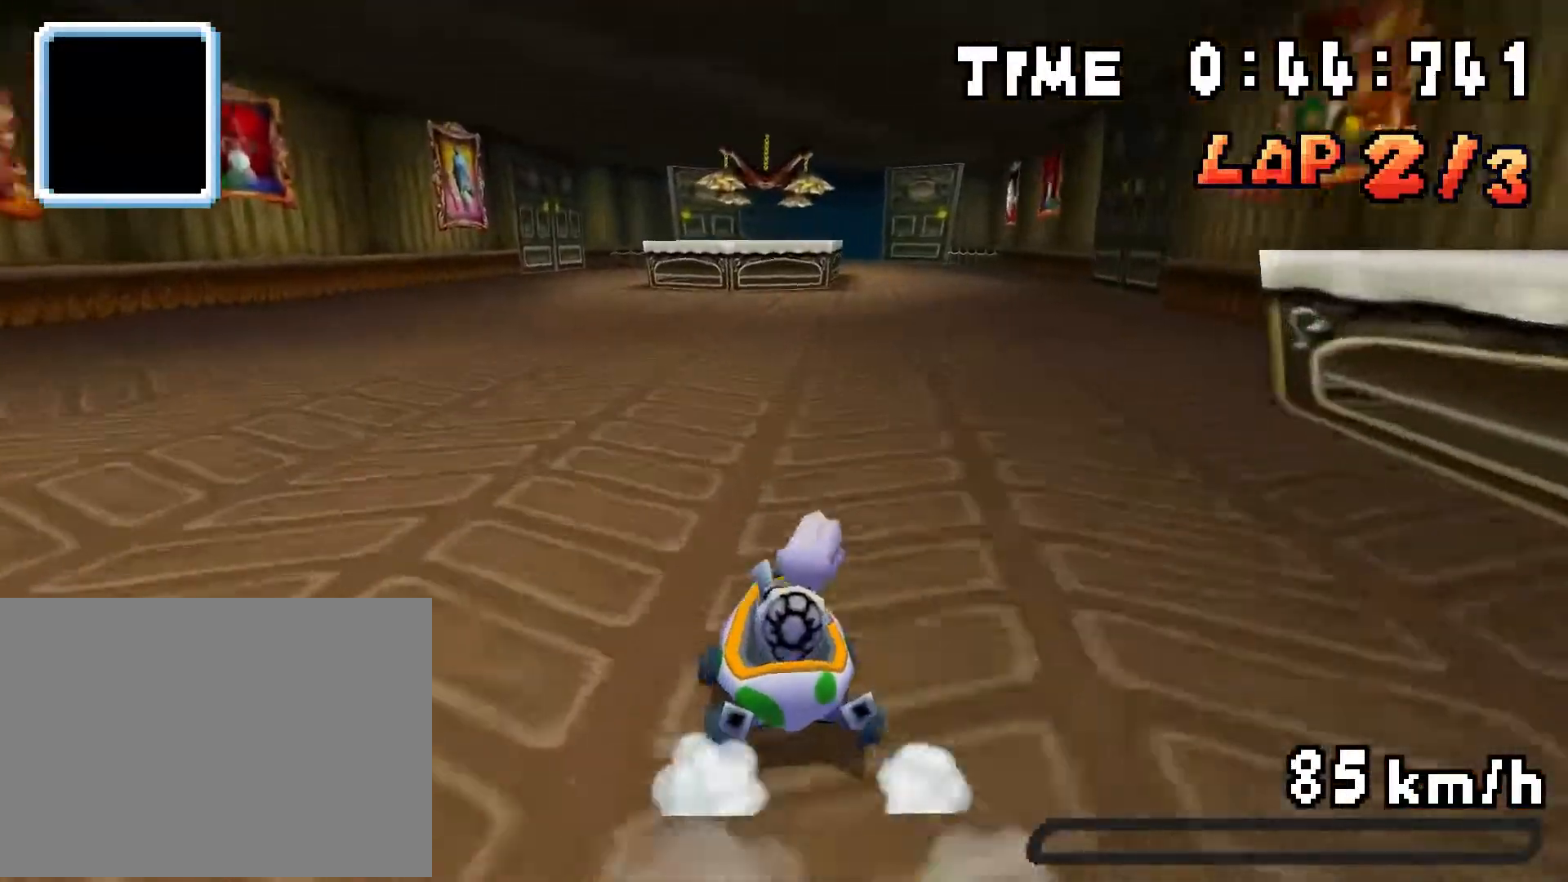
{"buttons": ["A"], "events": [[16, "DPAD_LEFT", "down"], [183, "DPAD_LEFT", "up"], [200, "DPAD_RIGHT", "down"], [383, "DPAD_RIGHT", "up"], [400, "DPAD_LEFT", "down"], [483, "DPAD_LEFT", "up"], [483, "R1", "up"]]}
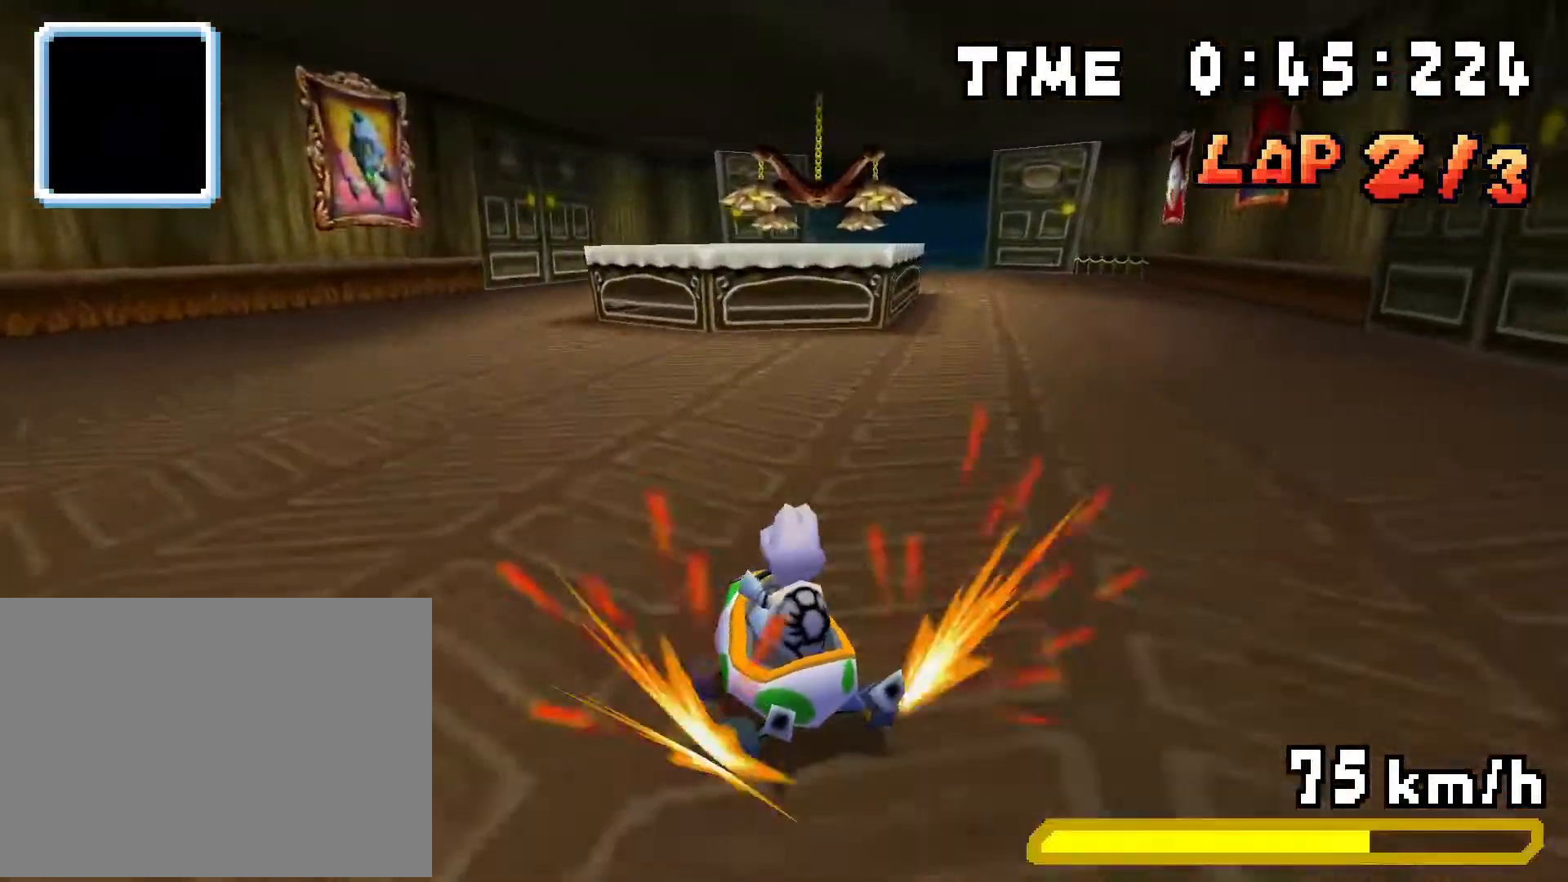
{"buttons": ["A", "R1"], "events": [[17, "DPAD_RIGHT", "down"], [67, "R1", "down"], [317, "DPAD_RIGHT", "up"], [334, "DPAD_LEFT", "down"], [501, "DPAD_LEFT", "up"]]}
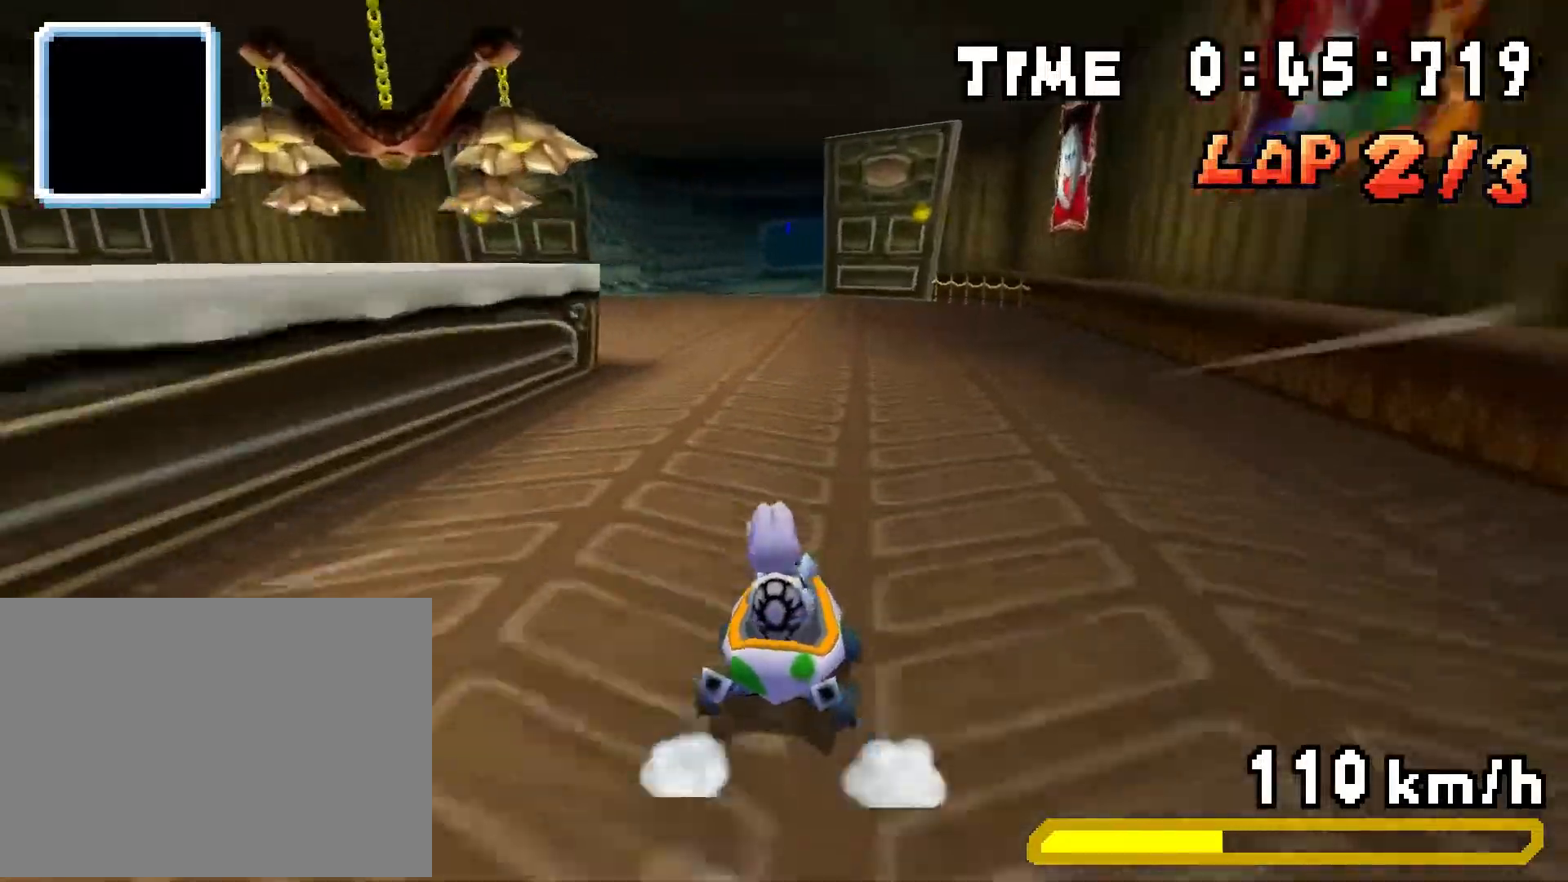
{"buttons": ["A", "R1", "DPAD_LEFT"], "events": [[17, "DPAD_RIGHT", "down"], [183, "DPAD_RIGHT", "up"], [200, "DPAD_LEFT", "down"], [367, "DPAD_LEFT", "up"], [384, "DPAD_RIGHT", "down"], [434, "R1", "up"], [467, "DPAD_RIGHT", "up"], [484, "DPAD_LEFT", "down"], [484, "R1", "down"]]}
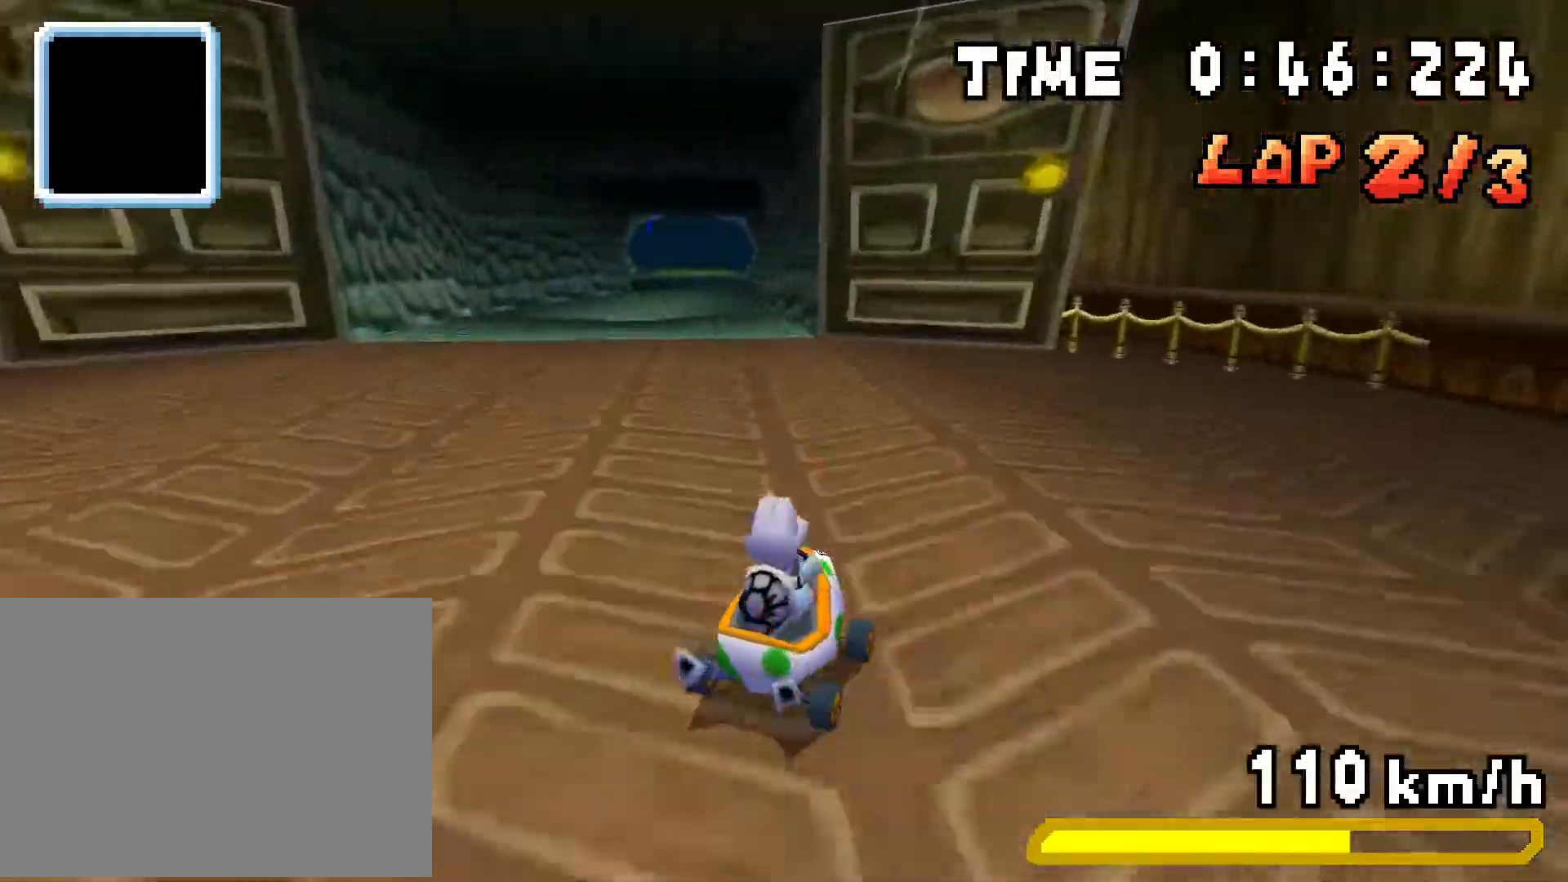
{"buttons": ["A", "R1", "DPAD_RIGHT"], "events": [[434, "DPAD_LEFT", "up"], [434, "DPAD_RIGHT", "down"]]}
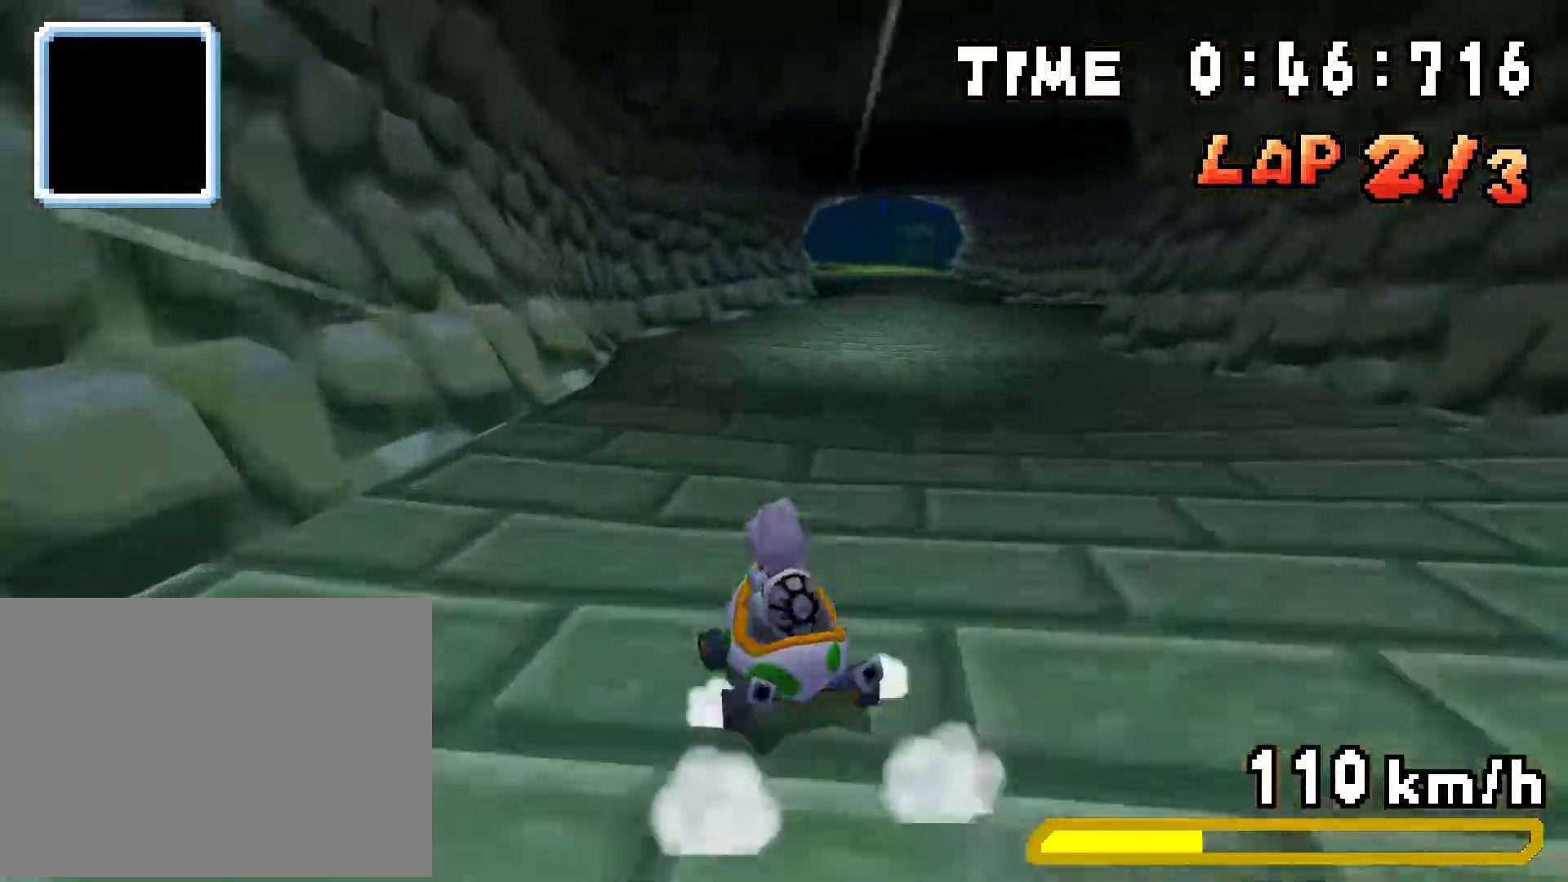
{"buttons": ["A", "R1"], "events": [[117, "DPAD_RIGHT", "up"], [133, "DPAD_LEFT", "down"], [334, "DPAD_LEFT", "up"], [350, "DPAD_RIGHT", "down"], [500, "DPAD_RIGHT", "up"]]}
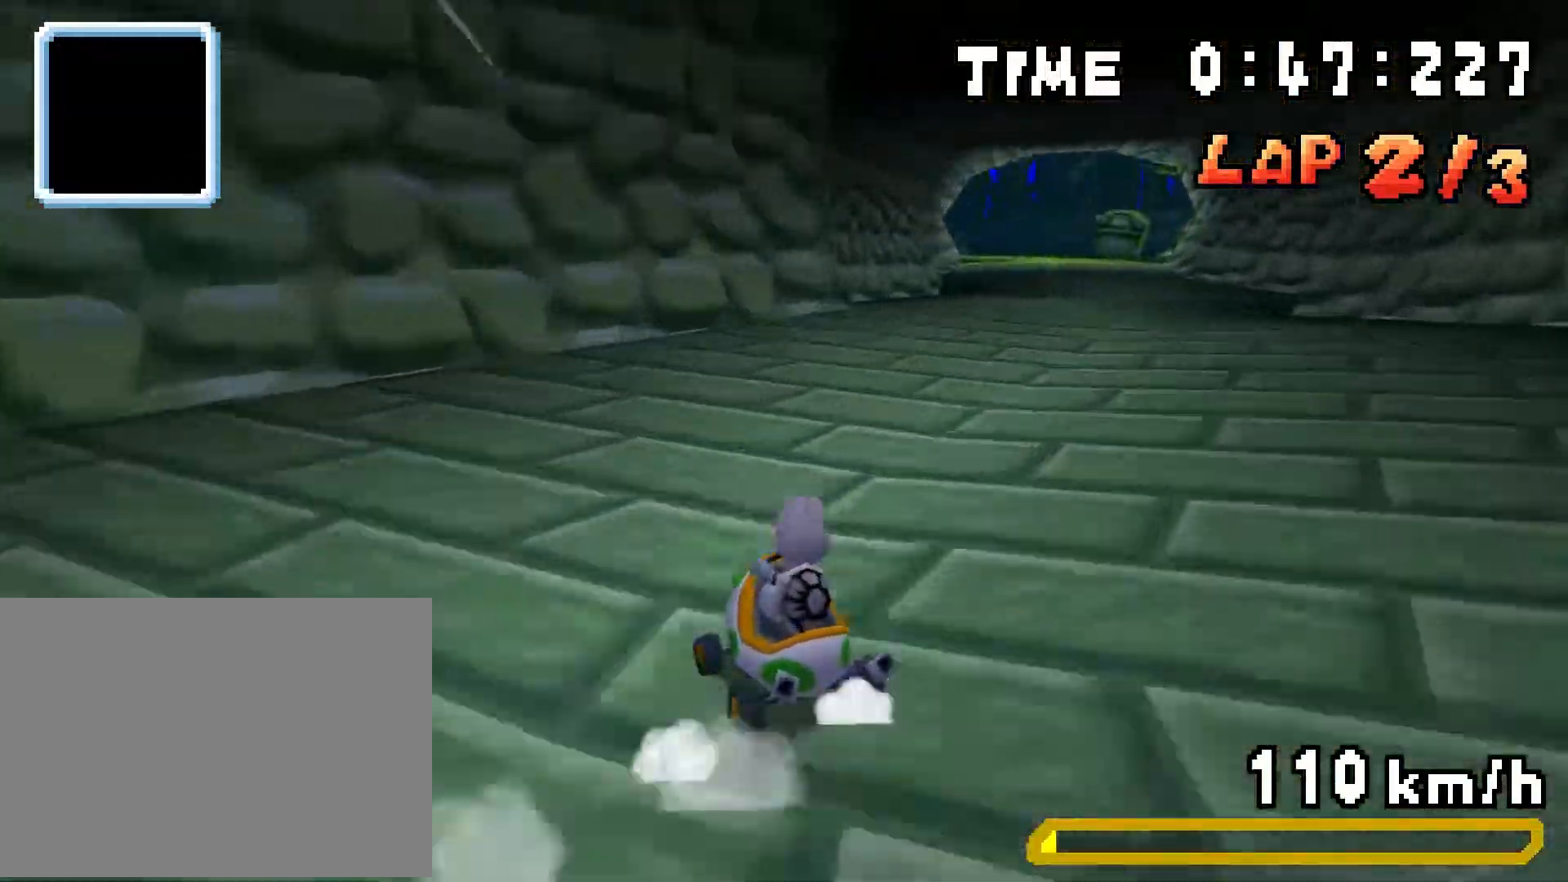
{"buttons": ["A", "DPAD_RIGHT"], "events": [[34, "DPAD_LEFT", "down"], [151, "R1", "up"], [167, "DPAD_LEFT", "up"], [184, "DPAD_RIGHT", "down"], [251, "R1", "down"], [418, "R1", "up"]]}
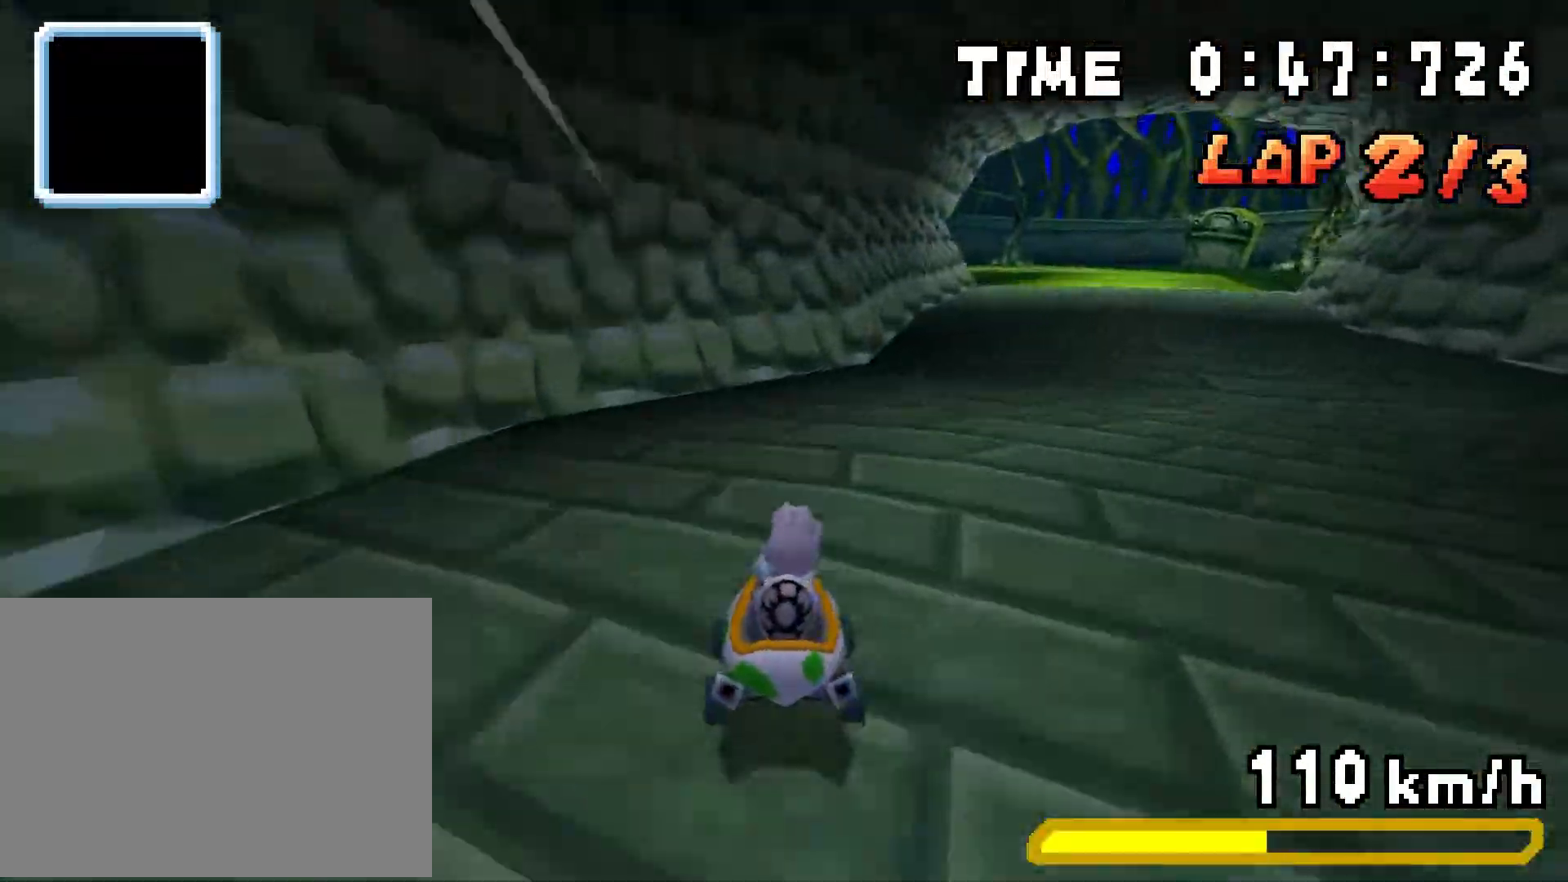
{"buttons": ["A", "R1", "DPAD_LEFT"], "events": [[234, "DPAD_RIGHT", "up"], [267, "DPAD_LEFT", "down"], [267, "R1", "down"]]}
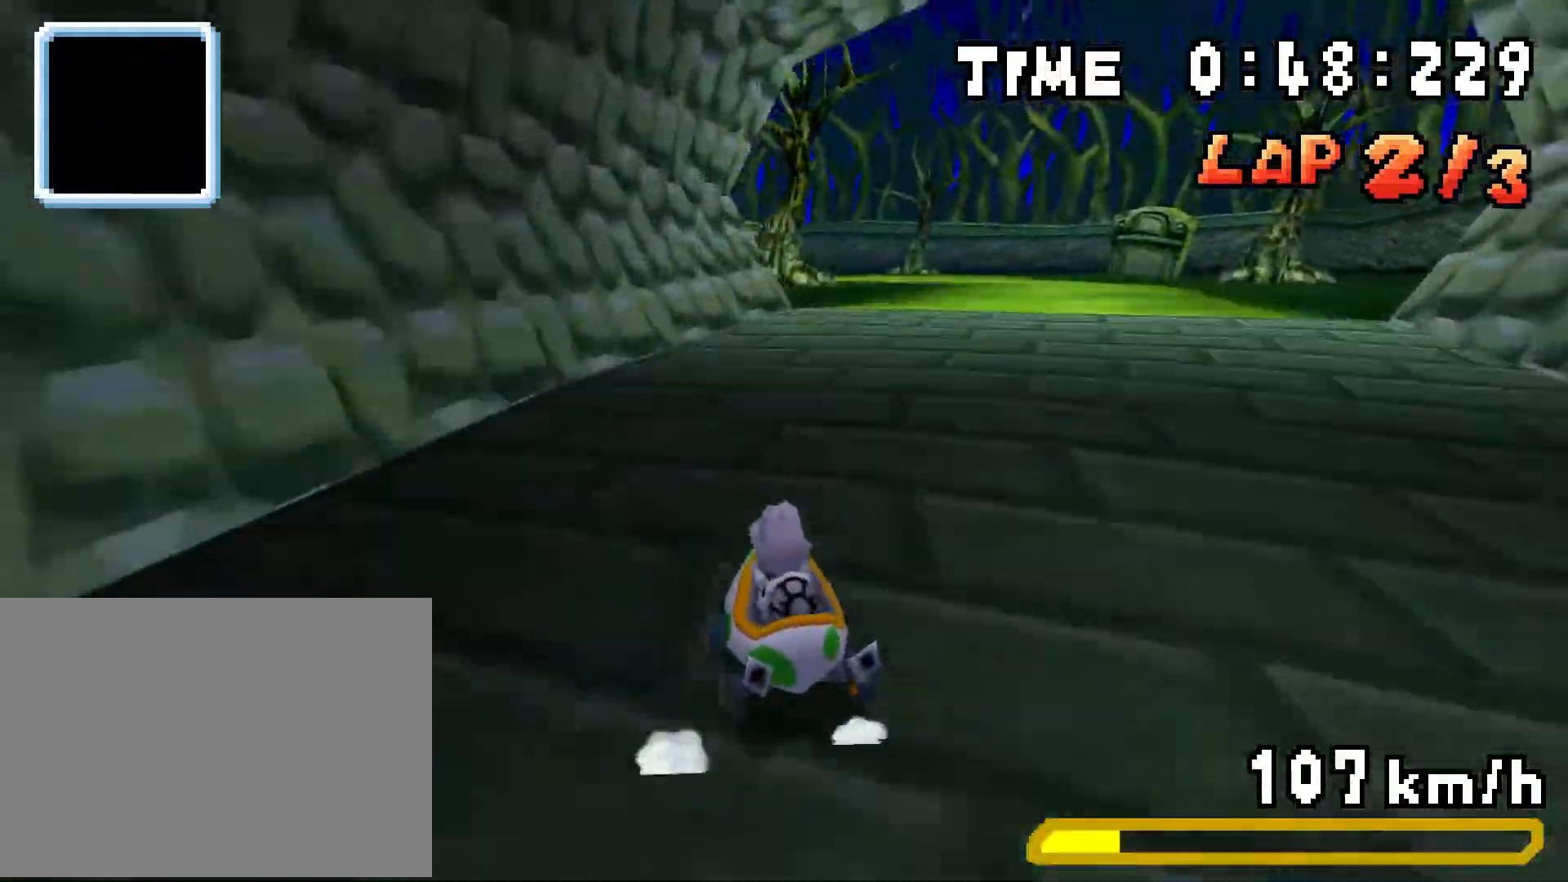
{"buttons": ["A", "R1", "DPAD_LEFT"], "events": [[101, "DPAD_LEFT", "up"], [117, "DPAD_RIGHT", "down"], [301, "DPAD_RIGHT", "up"], [317, "DPAD_LEFT", "down"]]}
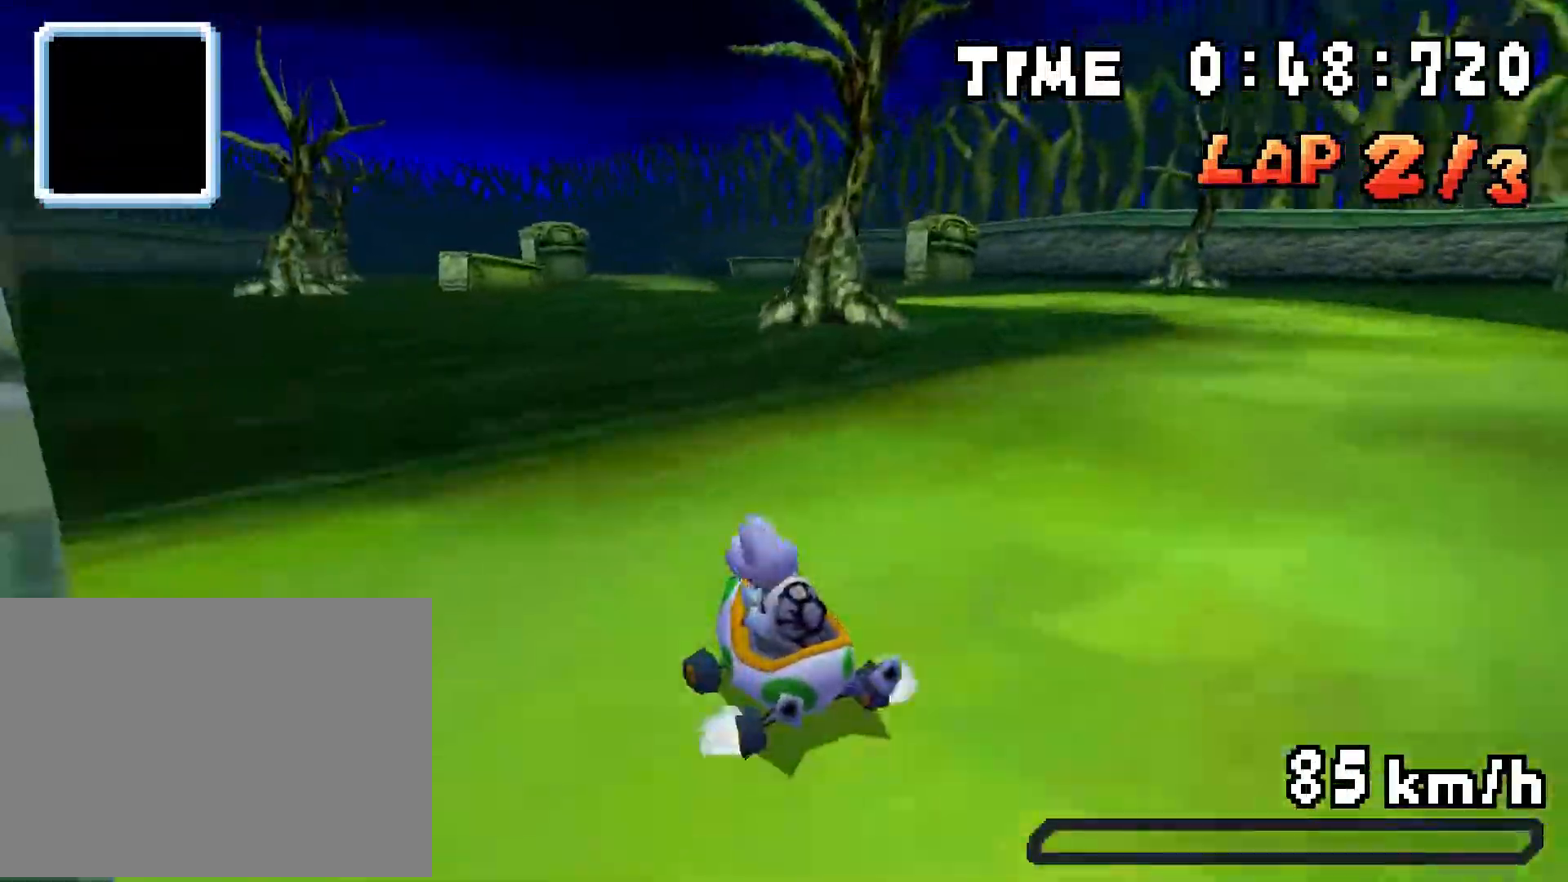
{"buttons": ["A", "R1", "DPAD_RIGHT"], "events": [[17, "DPAD_LEFT", "up"], [33, "DPAD_RIGHT", "down"], [200, "DPAD_RIGHT", "up"], [217, "DPAD_LEFT", "down"], [317, "R1", "up"], [367, "DPAD_LEFT", "up"], [384, "DPAD_RIGHT", "down"], [417, "R1", "down"]]}
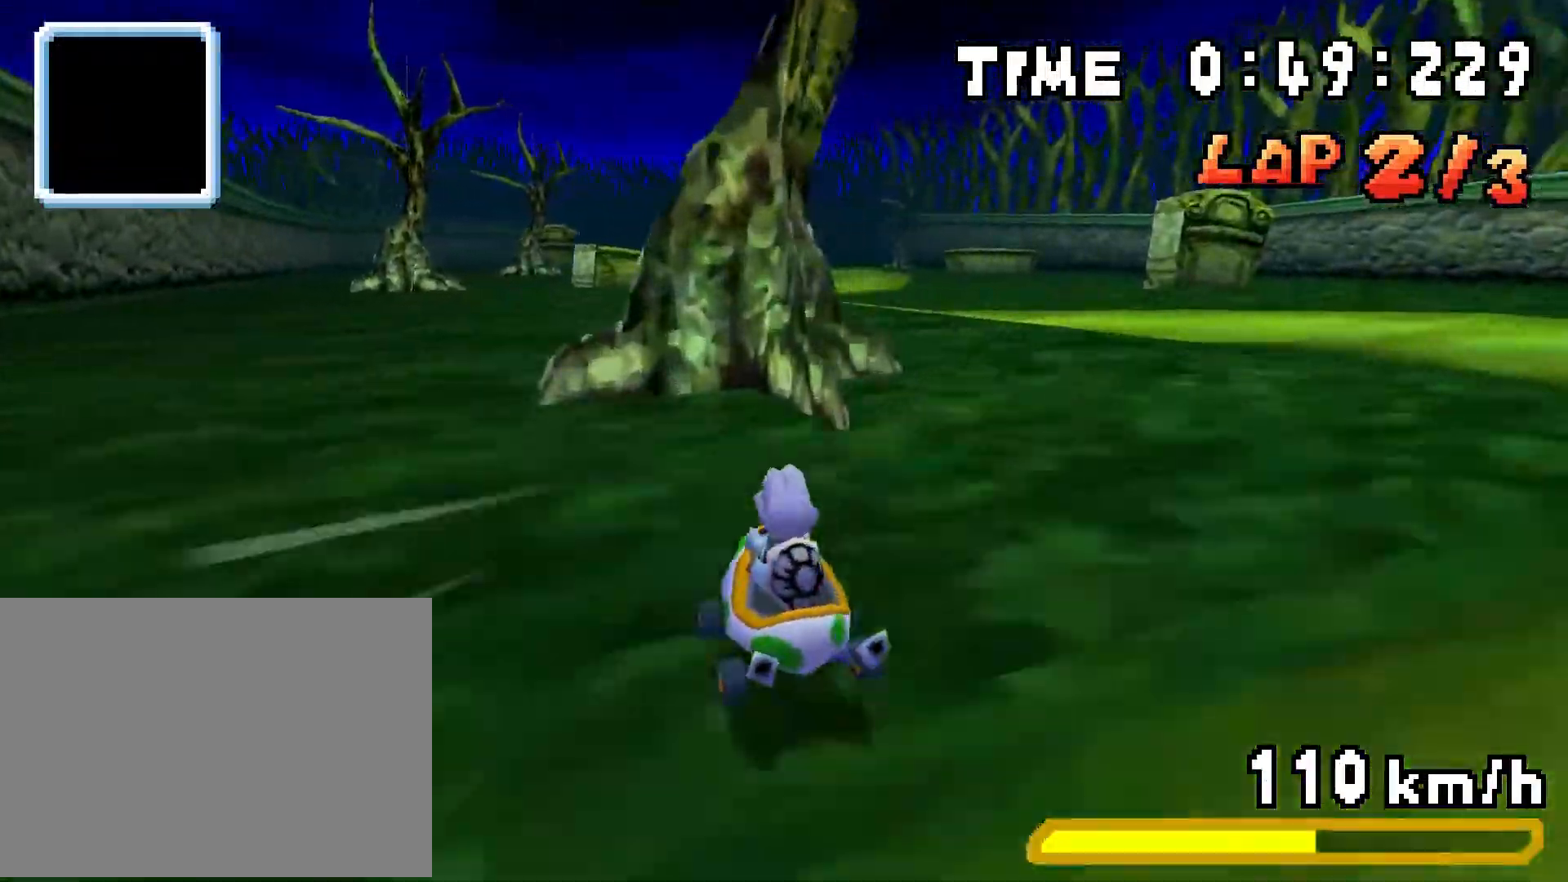
{"buttons": ["A", "R1", "DPAD_RIGHT"], "events": [[167, "DPAD_RIGHT", "up"], [184, "DPAD_LEFT", "down"], [367, "DPAD_LEFT", "up"], [384, "DPAD_RIGHT", "down"]]}
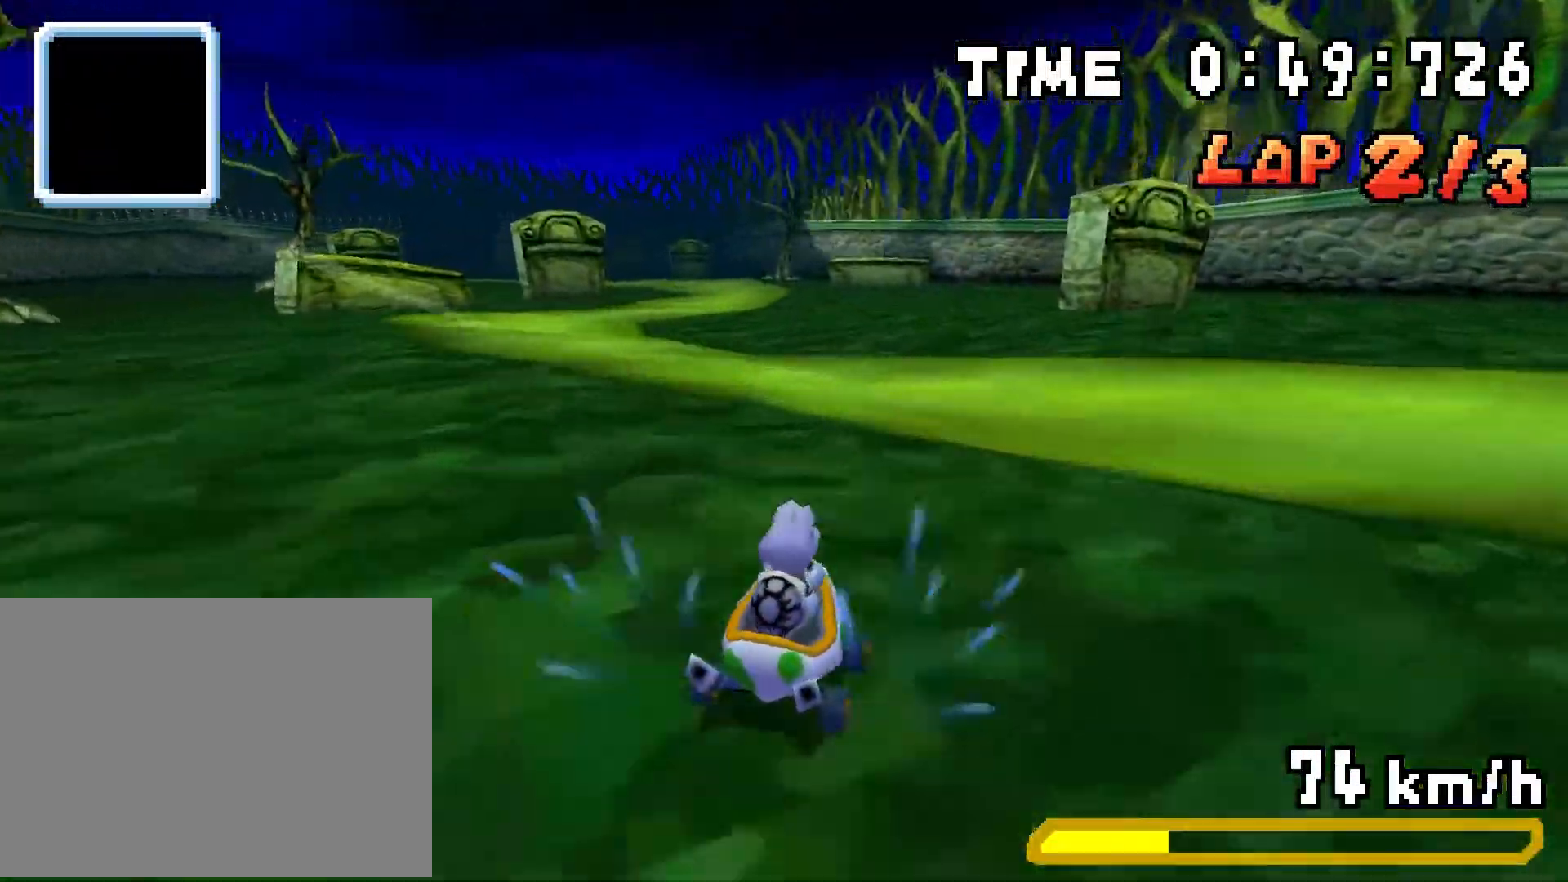
{"buttons": ["A", "R1", "DPAD_LEFT"], "events": [[33, "DPAD_RIGHT", "up"], [67, "DPAD_LEFT", "down"], [234, "DPAD_LEFT", "up"], [250, "DPAD_RIGHT", "down"], [334, "DPAD_RIGHT", "up"], [350, "DPAD_LEFT", "down"], [350, "R1", "up"], [467, "R1", "down"]]}
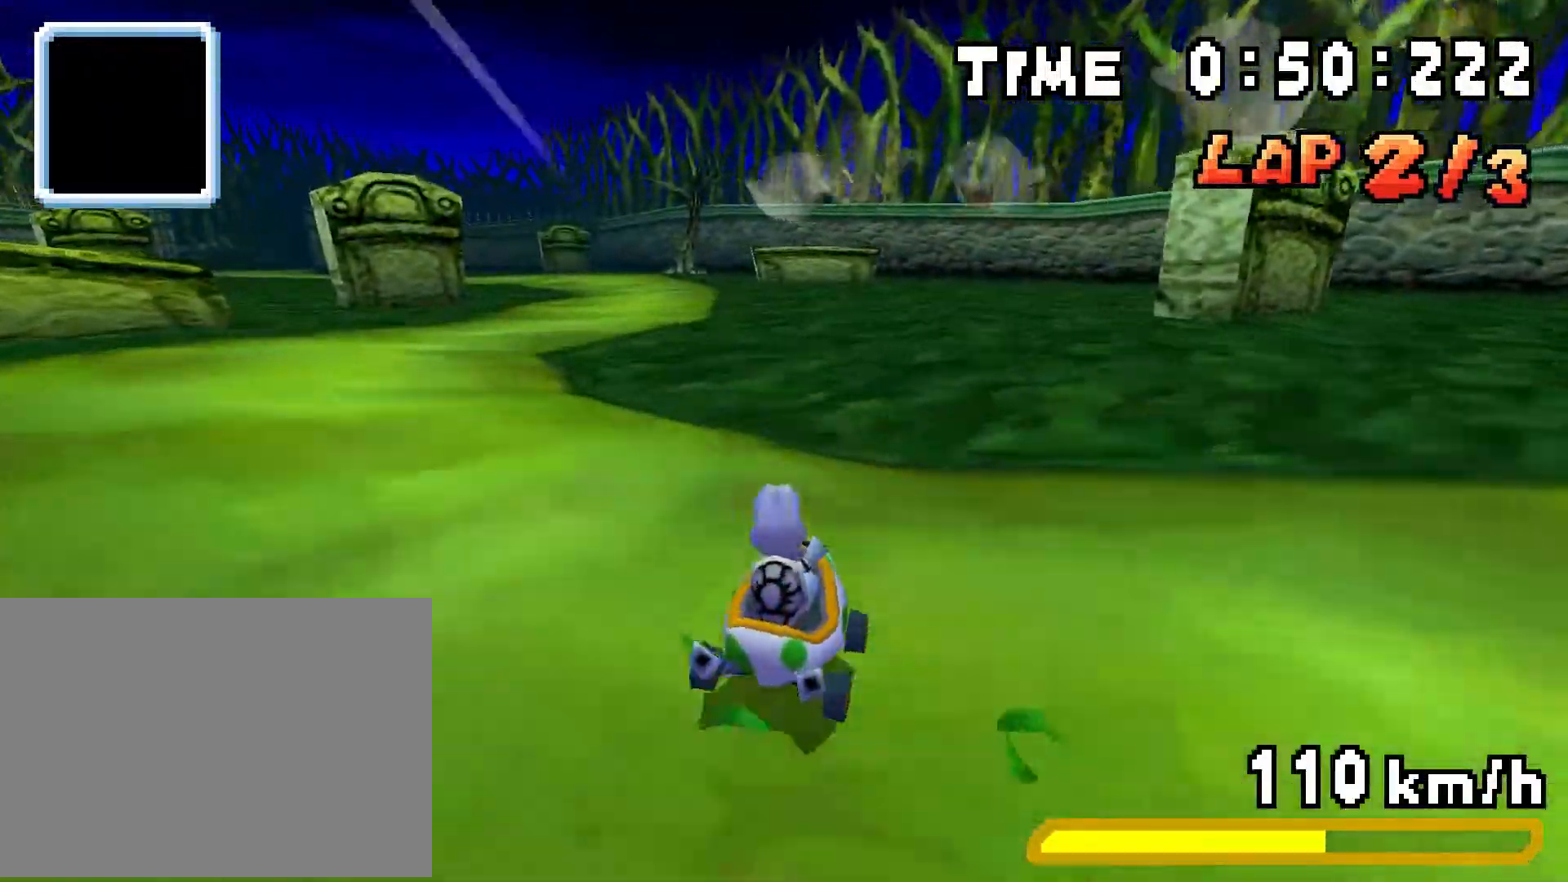
{"buttons": ["A", "R1", "DPAD_RIGHT"], "events": [[418, "DPAD_LEFT", "up"], [434, "DPAD_RIGHT", "down"]]}
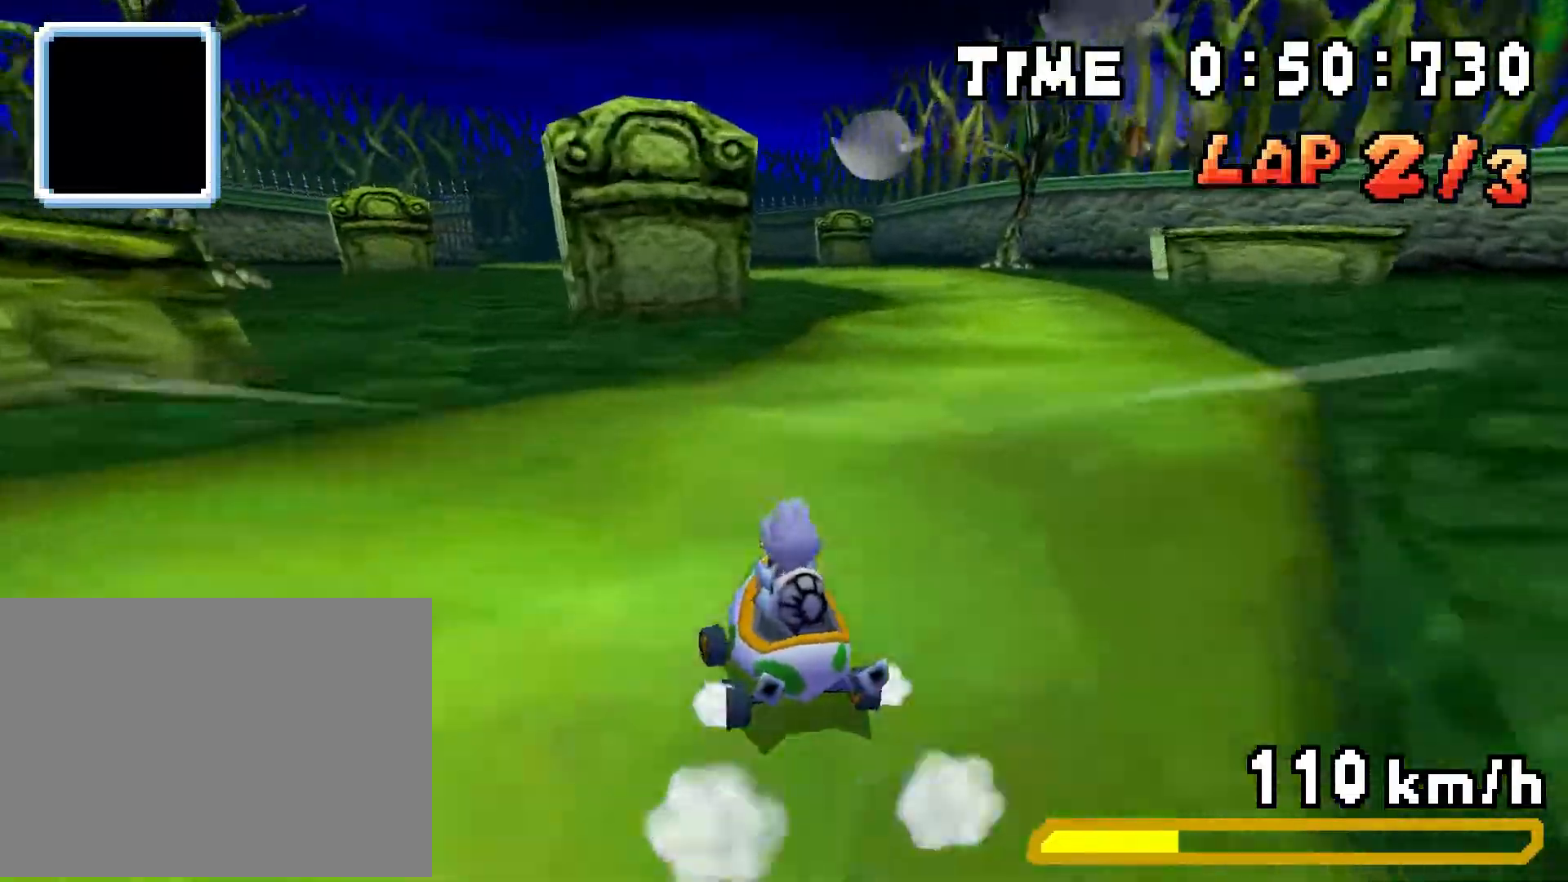
{"buttons": ["A", "R1", "DPAD_RIGHT"], "events": [[117, "DPAD_RIGHT", "up"], [133, "DPAD_LEFT", "down"], [334, "DPAD_LEFT", "up"], [334, "DPAD_RIGHT", "down"]]}
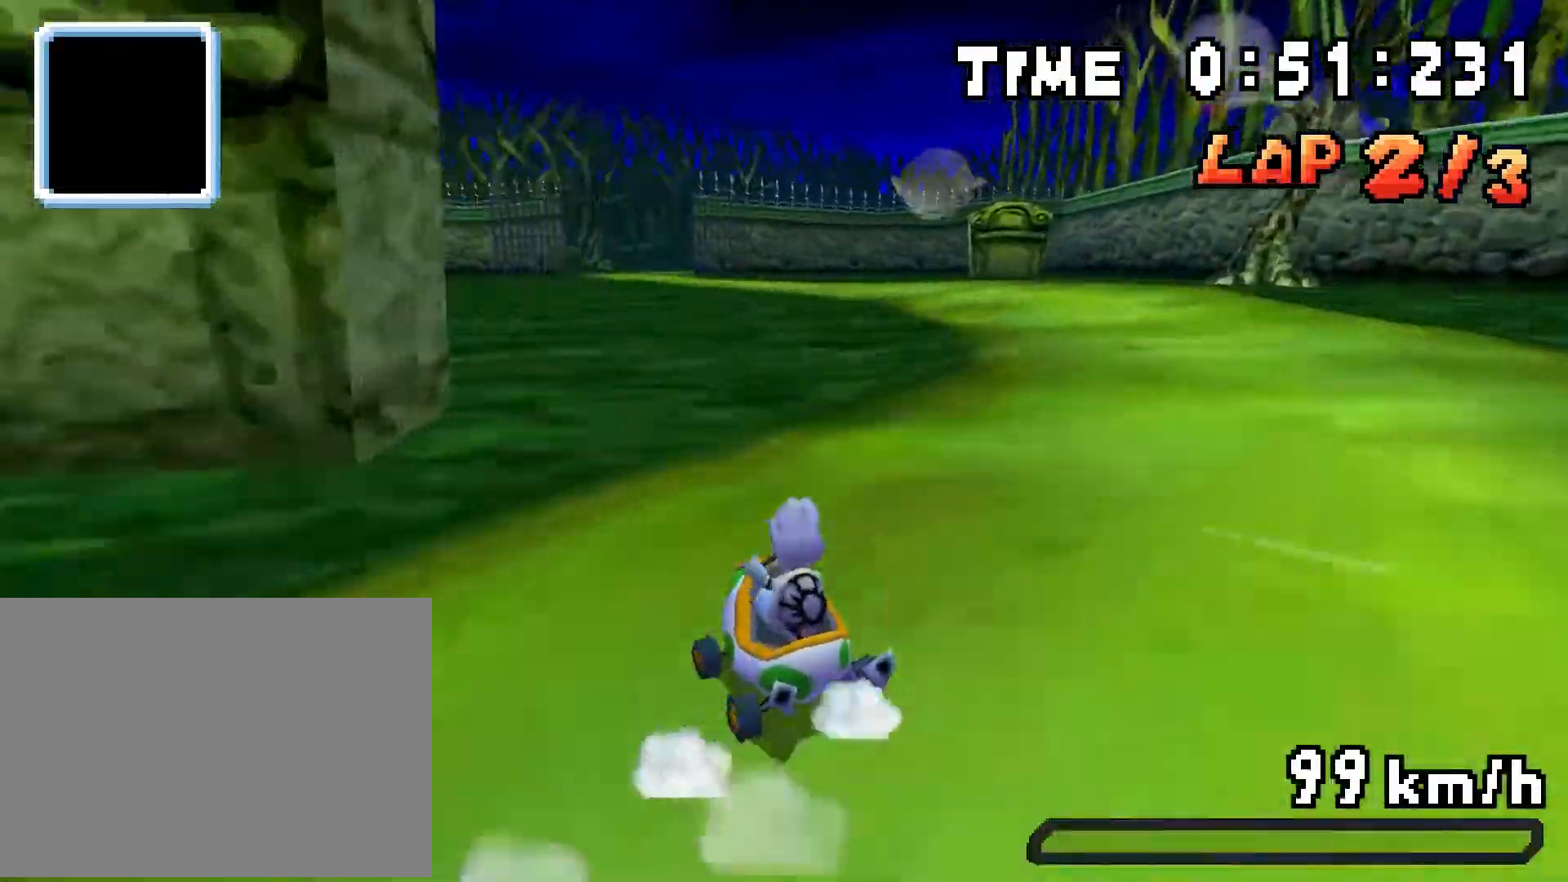
{"buttons": ["A", "R1", "DPAD_RIGHT"], "events": [[17, "DPAD_RIGHT", "up"], [34, "DPAD_LEFT", "down"], [117, "R1", "up"], [184, "DPAD_LEFT", "up"], [217, "DPAD_RIGHT", "down"], [251, "R1", "down"]]}
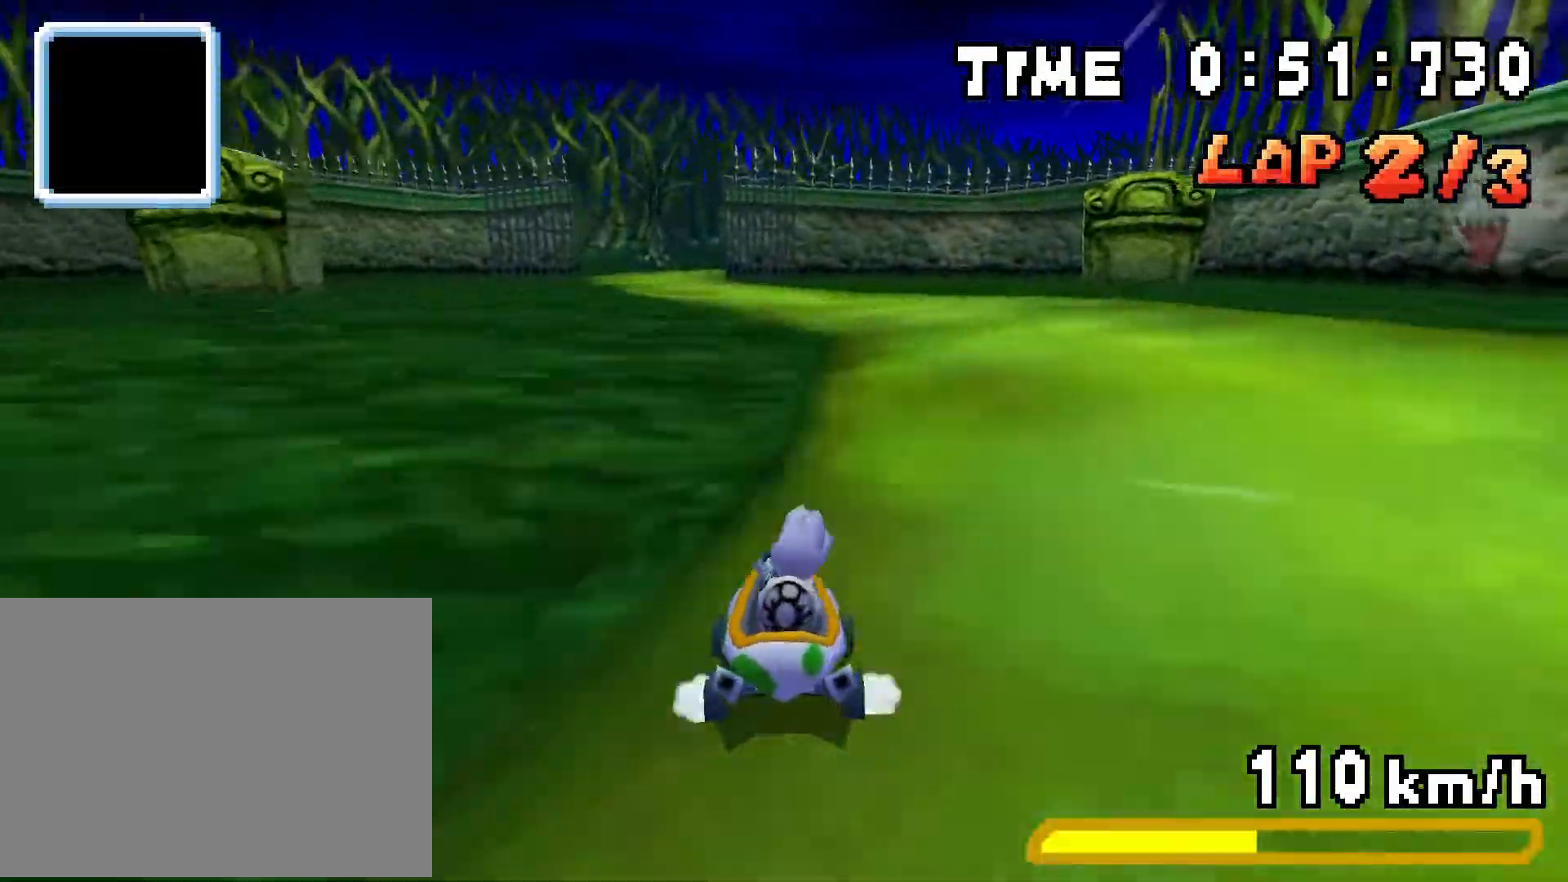
{"buttons": ["A", "R1", "DPAD_LEFT"], "events": [[17, "DPAD_RIGHT", "up"], [33, "DPAD_LEFT", "down"], [234, "DPAD_LEFT", "up"], [250, "DPAD_RIGHT", "down"], [400, "DPAD_RIGHT", "up"], [417, "DPAD_LEFT", "down"]]}
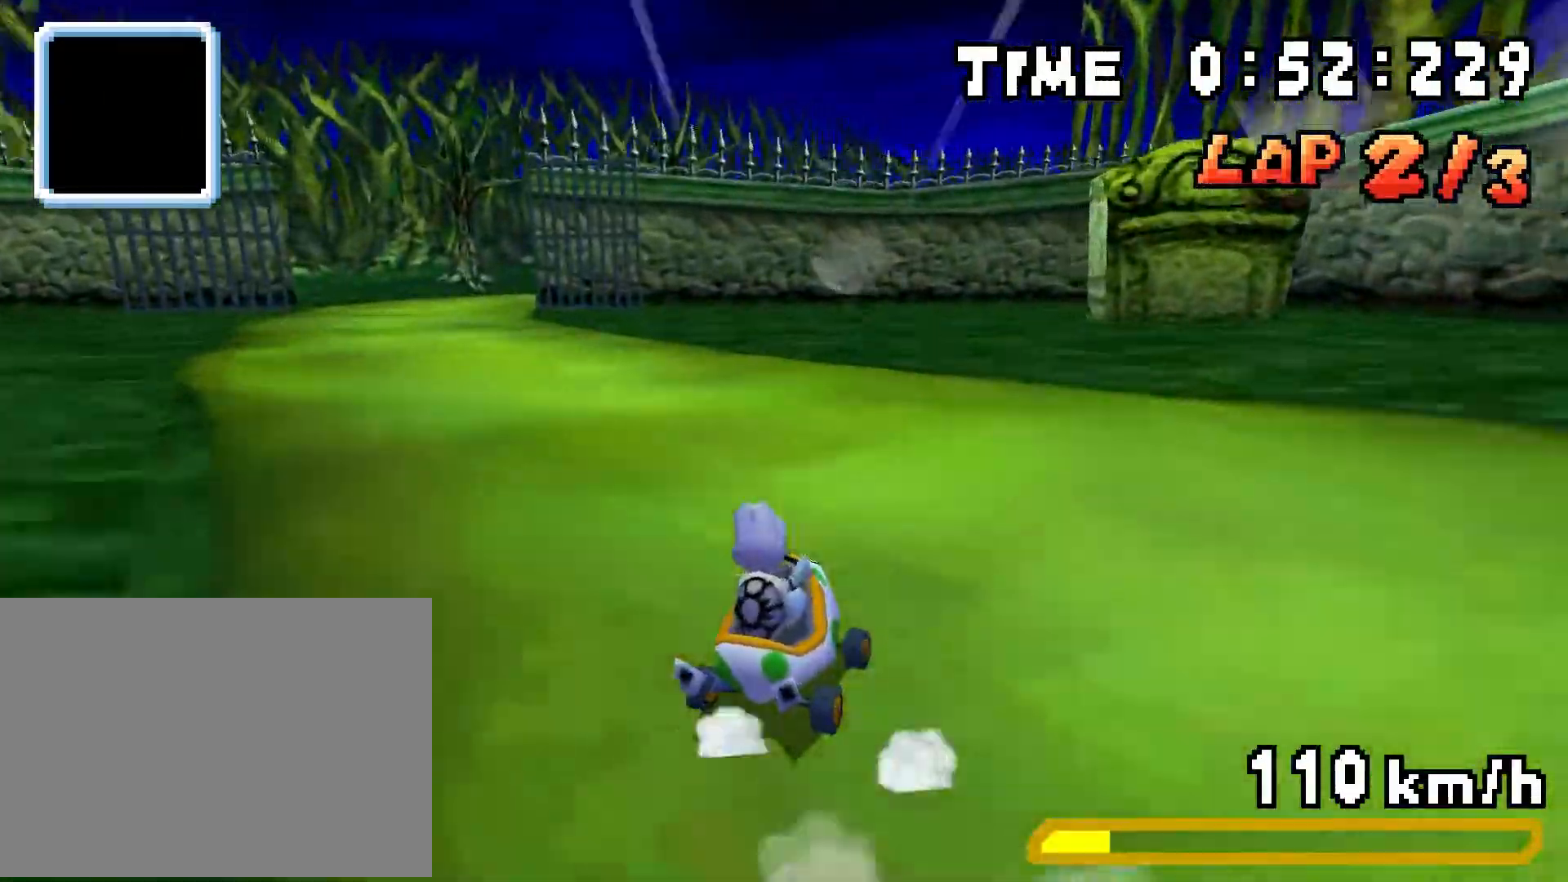
{"buttons": ["A"], "events": [[117, "DPAD_LEFT", "up"], [134, "DPAD_RIGHT", "down"], [217, "DPAD_RIGHT", "up"], [234, "DPAD_LEFT", "down"], [234, "R1", "up"], [501, "DPAD_LEFT", "up"]]}
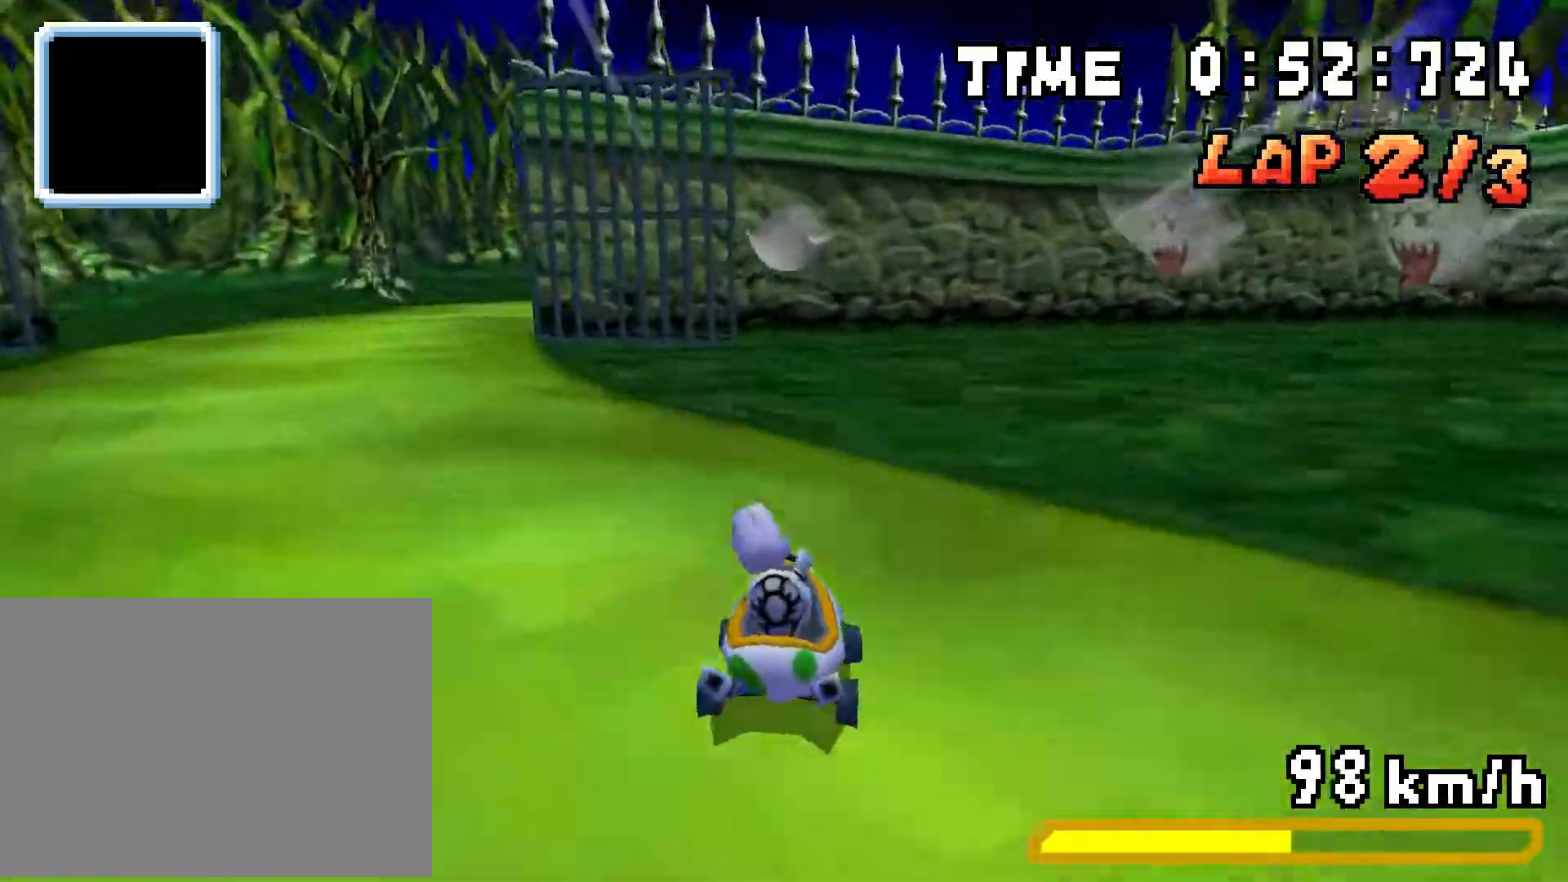
{"buttons": ["A", "R1", "DPAD_LEFT"], "events": [[33, "DPAD_RIGHT", "down"], [50, "R1", "down"], [267, "DPAD_RIGHT", "up"], [300, "DPAD_LEFT", "down"]]}
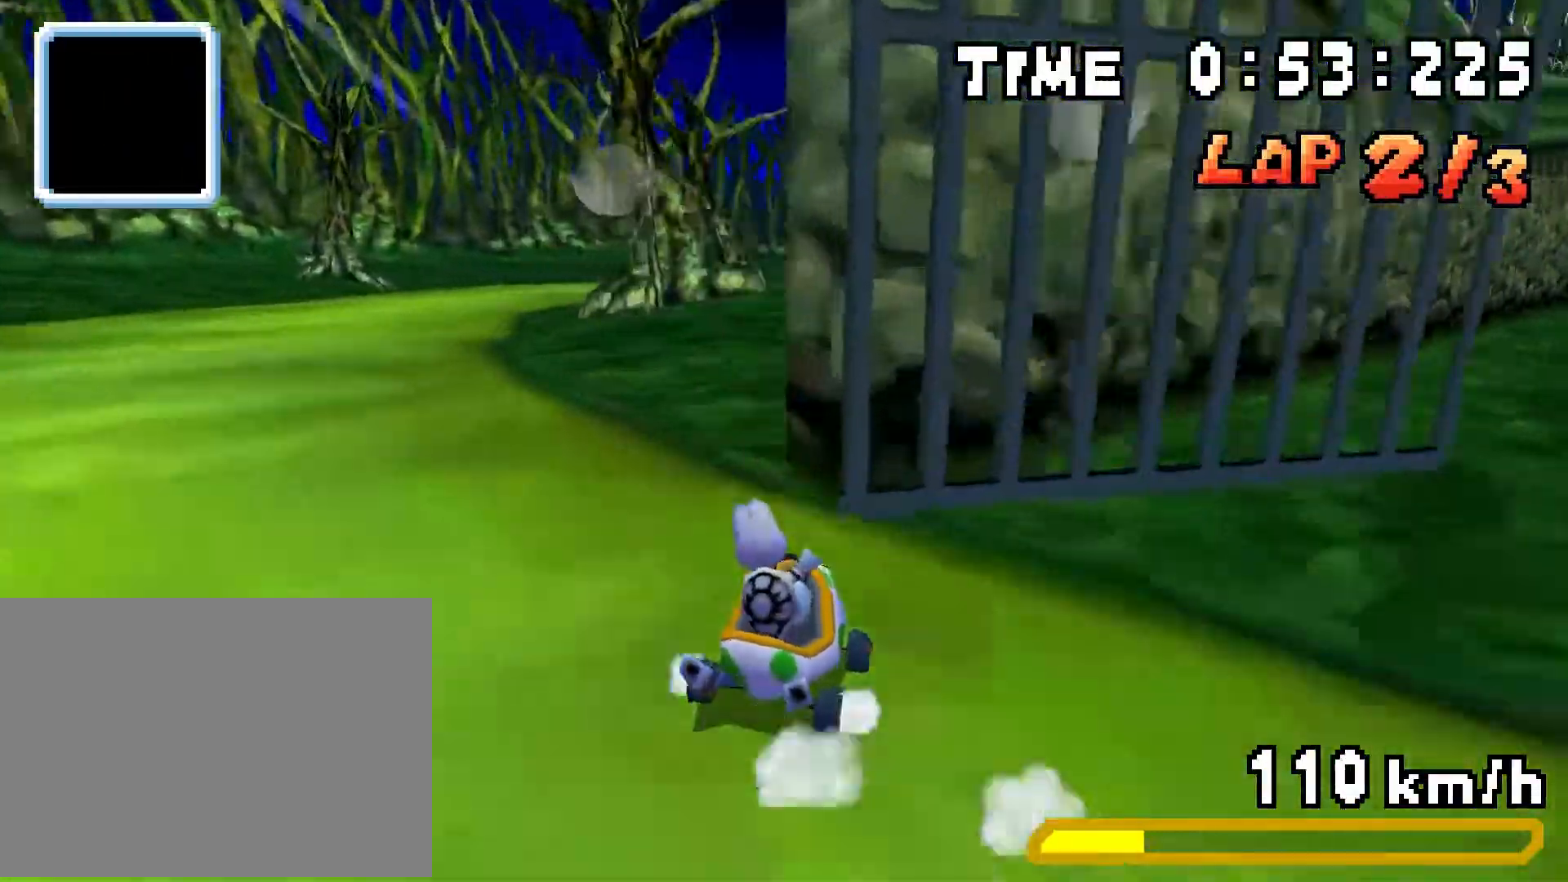
{"buttons": ["A", "R1", "DPAD_LEFT"], "events": [[201, "DPAD_LEFT", "up"], [217, "DPAD_RIGHT", "down"], [401, "DPAD_RIGHT", "up"], [418, "DPAD_LEFT", "down"]]}
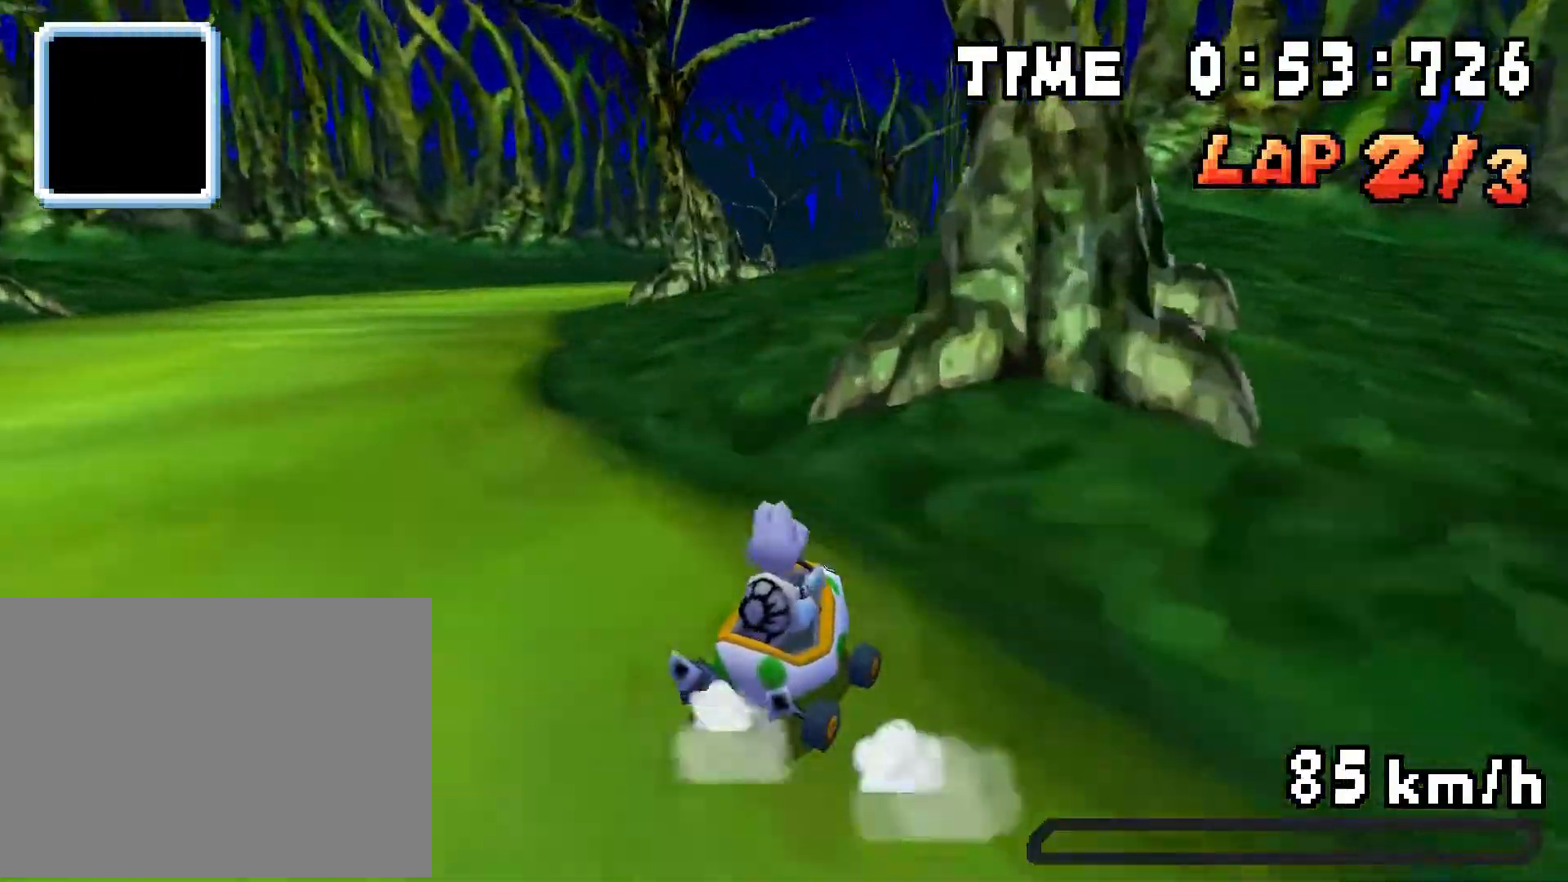
{"buttons": ["A", "R1", "DPAD_LEFT"], "events": [[83, "DPAD_LEFT", "up"], [100, "DPAD_RIGHT", "down"], [167, "R1", "up"], [183, "DPAD_RIGHT", "up"], [200, "DPAD_LEFT", "down"], [234, "R1", "down"]]}
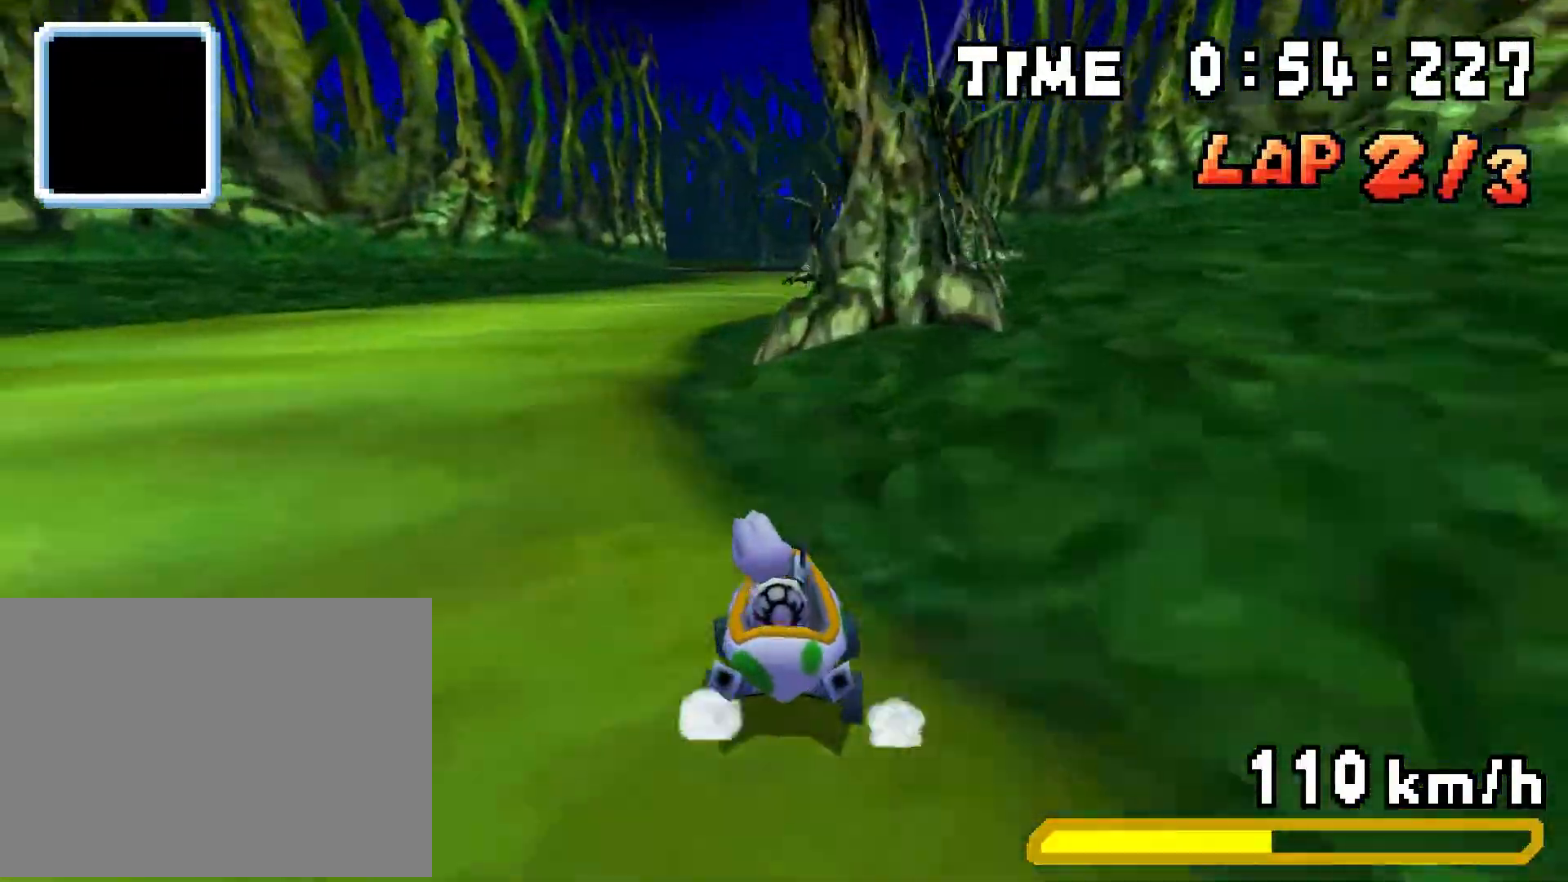
{"buttons": ["A", "R1", "DPAD_RIGHT"], "events": [[67, "DPAD_LEFT", "up"], [84, "DPAD_RIGHT", "down"], [267, "DPAD_RIGHT", "up"], [284, "DPAD_LEFT", "down"], [468, "DPAD_LEFT", "up"], [484, "DPAD_RIGHT", "down"]]}
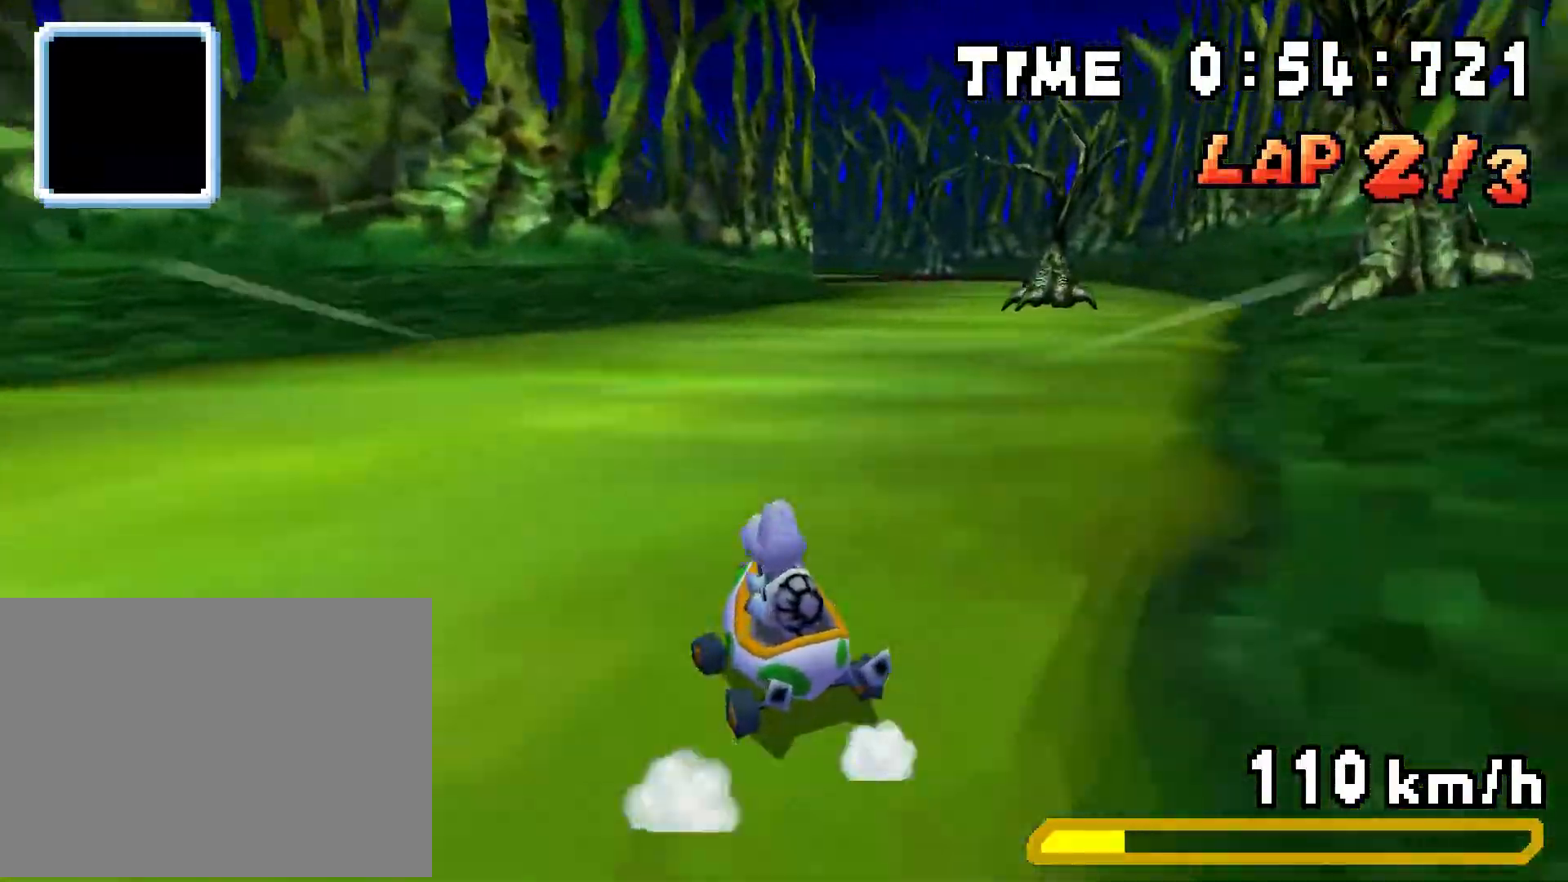
{"buttons": ["A", "R1", "DPAD_RIGHT"], "events": [[133, "DPAD_RIGHT", "up"], [150, "DPAD_LEFT", "down"], [234, "R1", "up"], [317, "DPAD_LEFT", "up"], [350, "DPAD_RIGHT", "down"], [417, "R1", "down"]]}
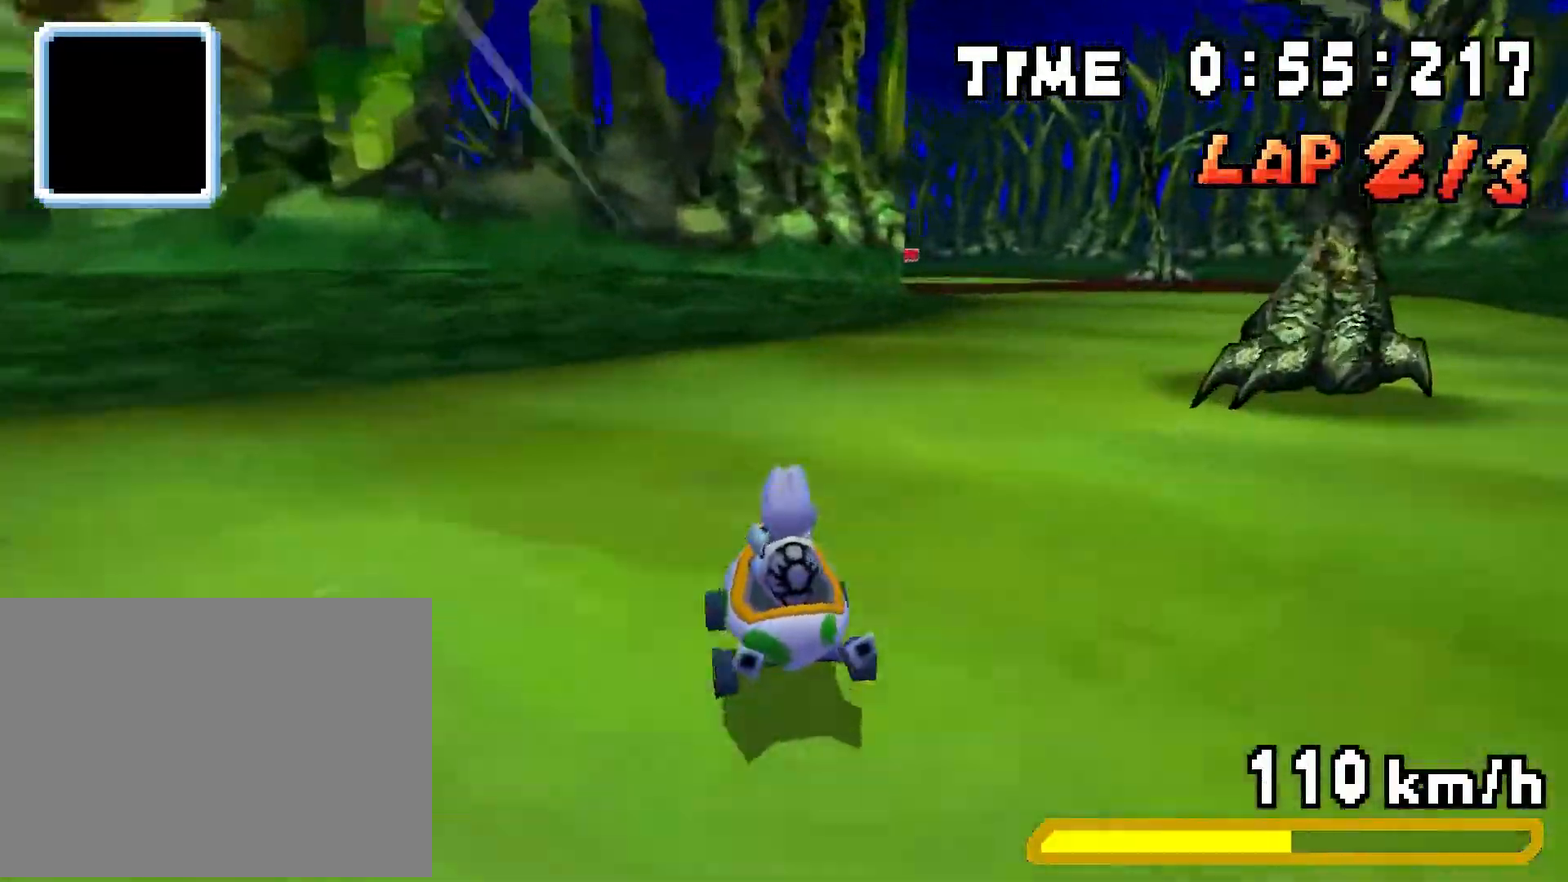
{"buttons": ["A", "R1", "DPAD_RIGHT"], "events": [[101, "R1", "up"], [201, "DPAD_RIGHT", "up"], [217, "DPAD_LEFT", "down"], [234, "R1", "down"], [468, "DPAD_LEFT", "up"], [484, "DPAD_RIGHT", "down"]]}